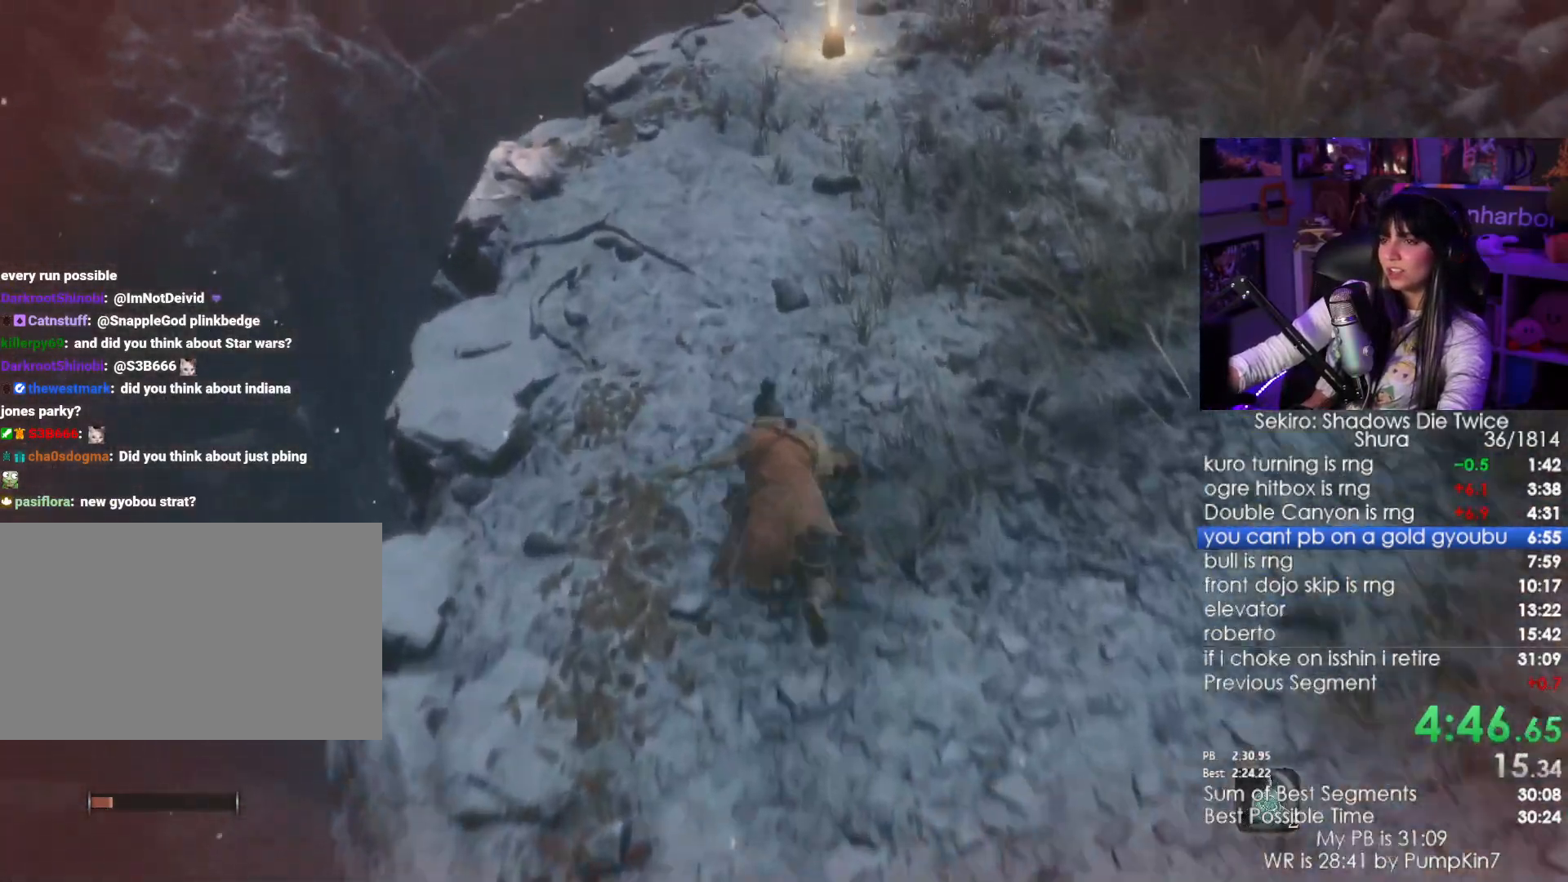
Gameplay with keyboard and mouse; each line is a JSON object with the keys and mouse buttons held at the frame after it. "events" lists presses ("down") and releases ("up") of "1", "2", "3", "4", "5", "a", "alt", "c", "caps_lock", "ctrl", "d", "e", "f", "g", "q", "r", "s", "shift", "space", "t", "tab", "v", "w", "x", "z", "mouse_left", "mouse_wheel" and "mouse_right" between this image and that frame as [ms after this image, input, new state], when the widget could be followed in between. "mouse_left", "mouse_wheel", "mouse_right" = the "left", "wheel", "right" buttons of the "mouse" list. No other keys are recorded. "wheel" means that the mouse wheel is clicked or scrolled. Not read: mouse_move.
{"keys": ["shift", "w"], "mouse": []}
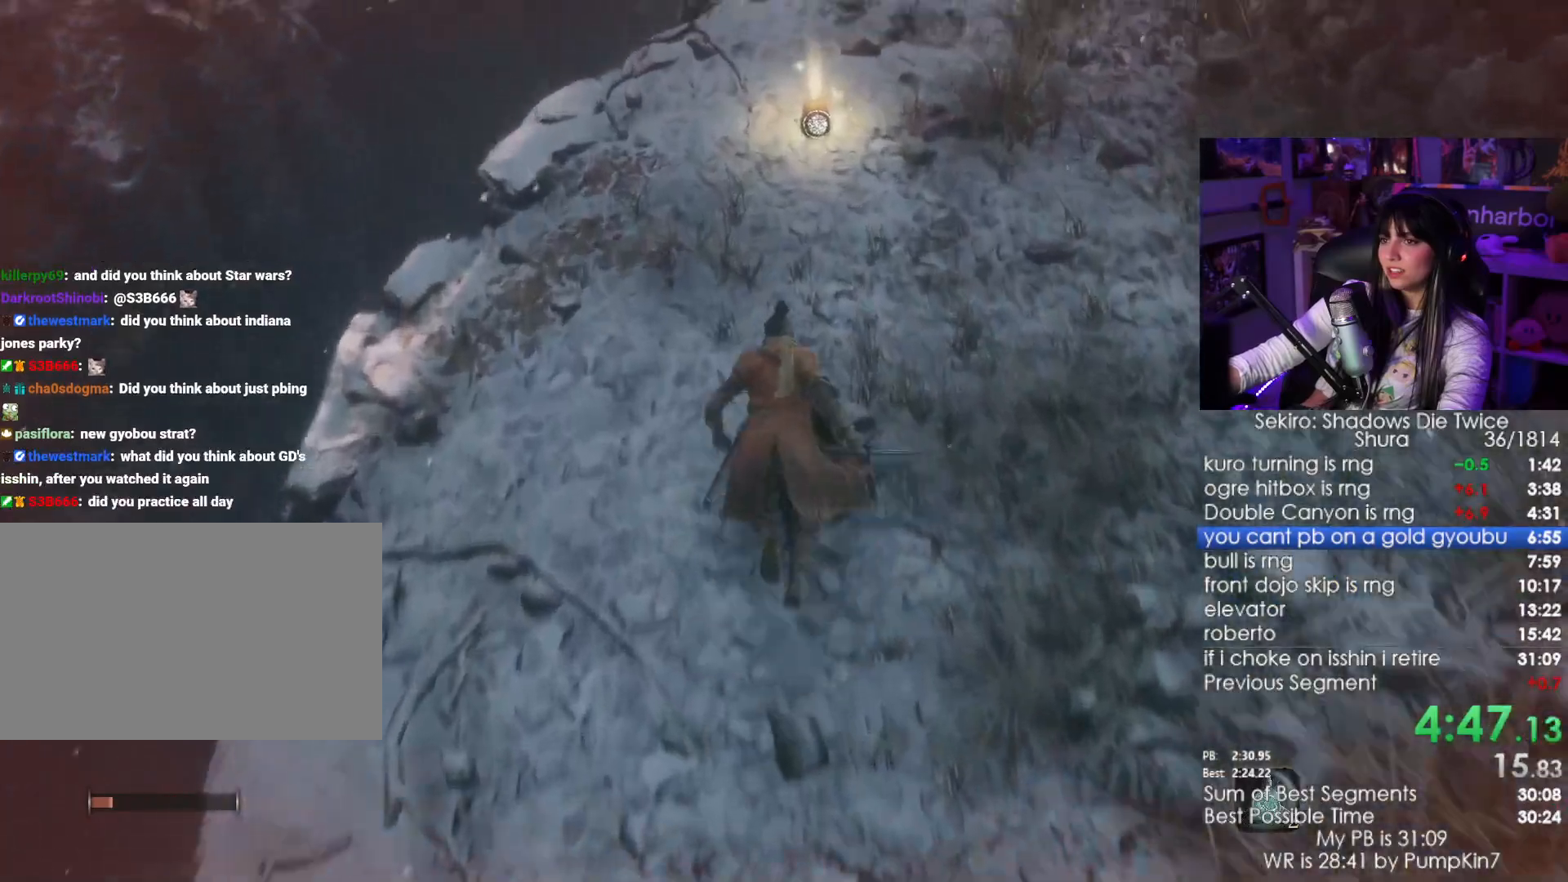
{"keys": ["e", "w"], "mouse": [], "events": [[267, "shift", "up"], [450, "e", "down"]]}
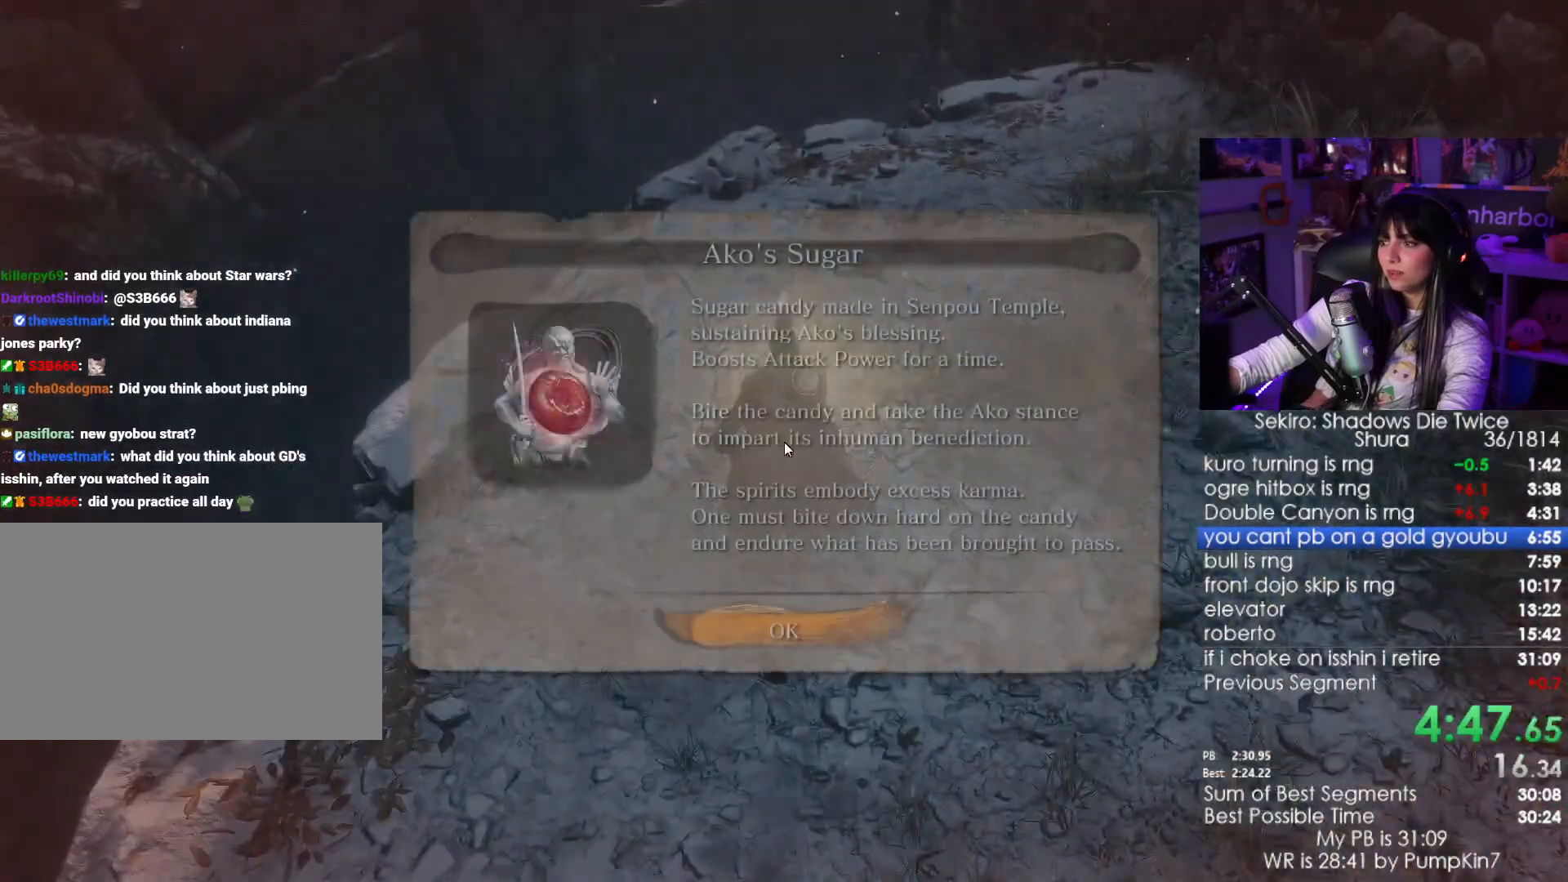
{"keys": ["w"], "mouse": [], "events": [[50, "e", "up"], [134, "e", "down"], [184, "e", "up"], [284, "e", "down"], [367, "e", "up"]]}
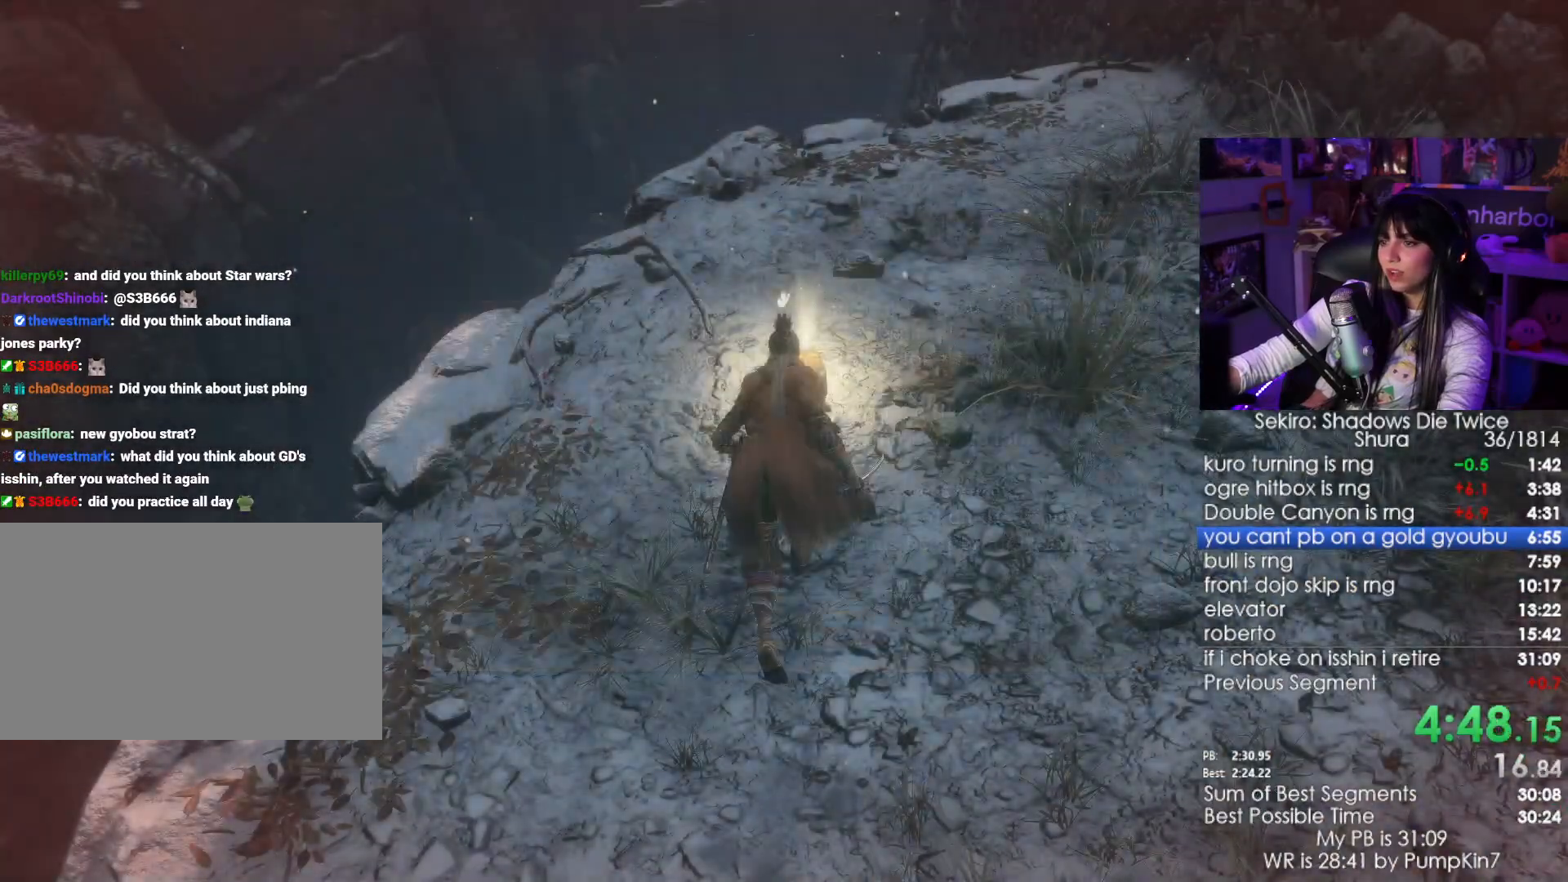
{"keys": ["w"], "mouse": [], "events": [[400, "space", "down"], [484, "space", "up"]]}
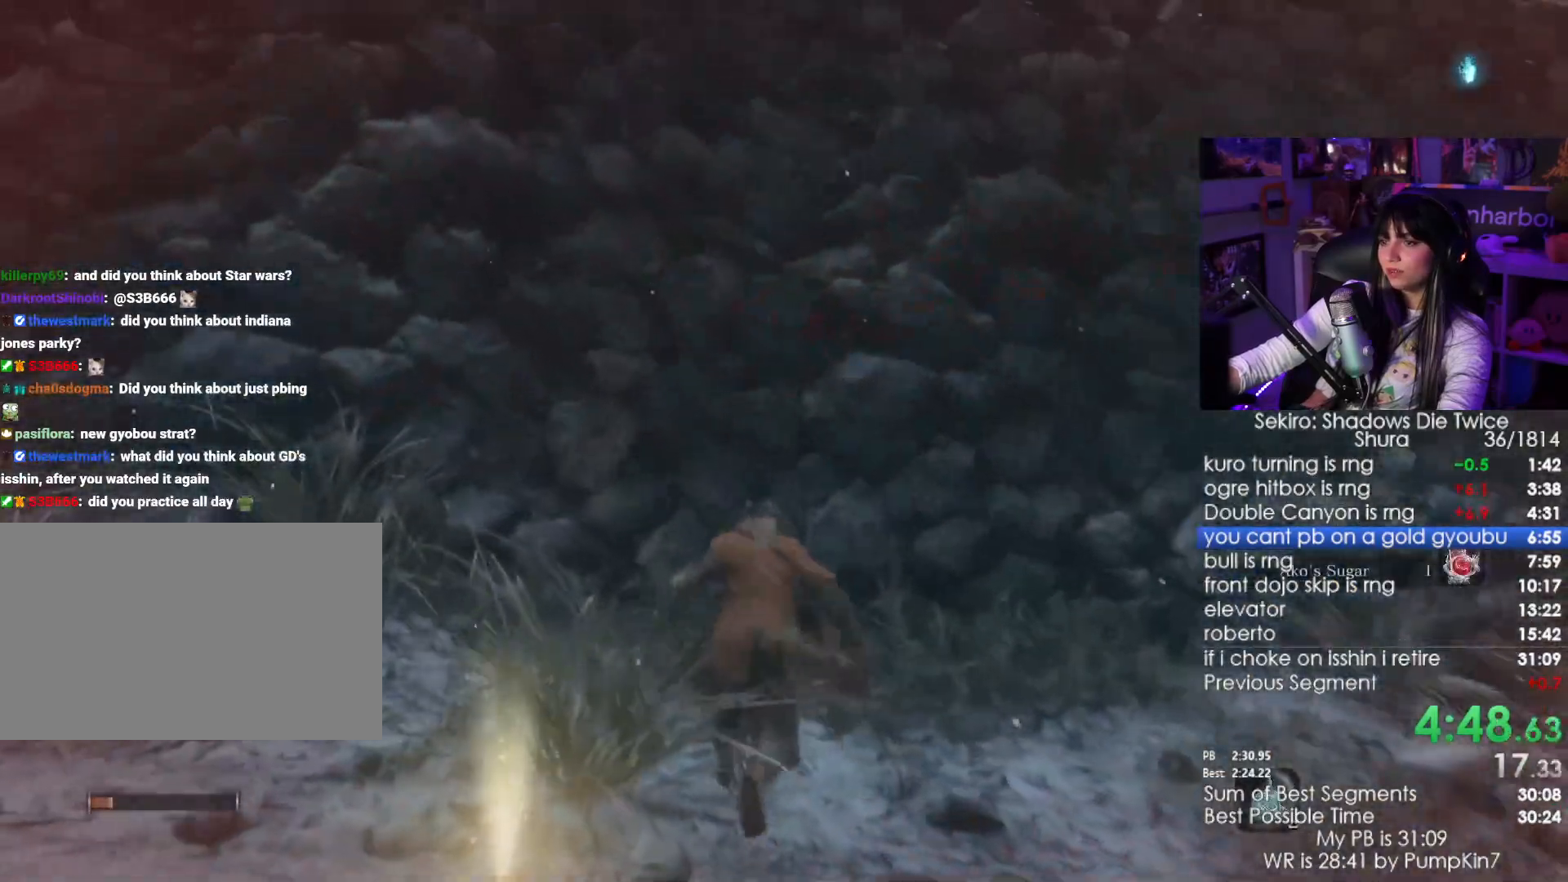
{"keys": ["w"], "mouse": [], "events": [[117, "space", "down"], [217, "space", "up"]]}
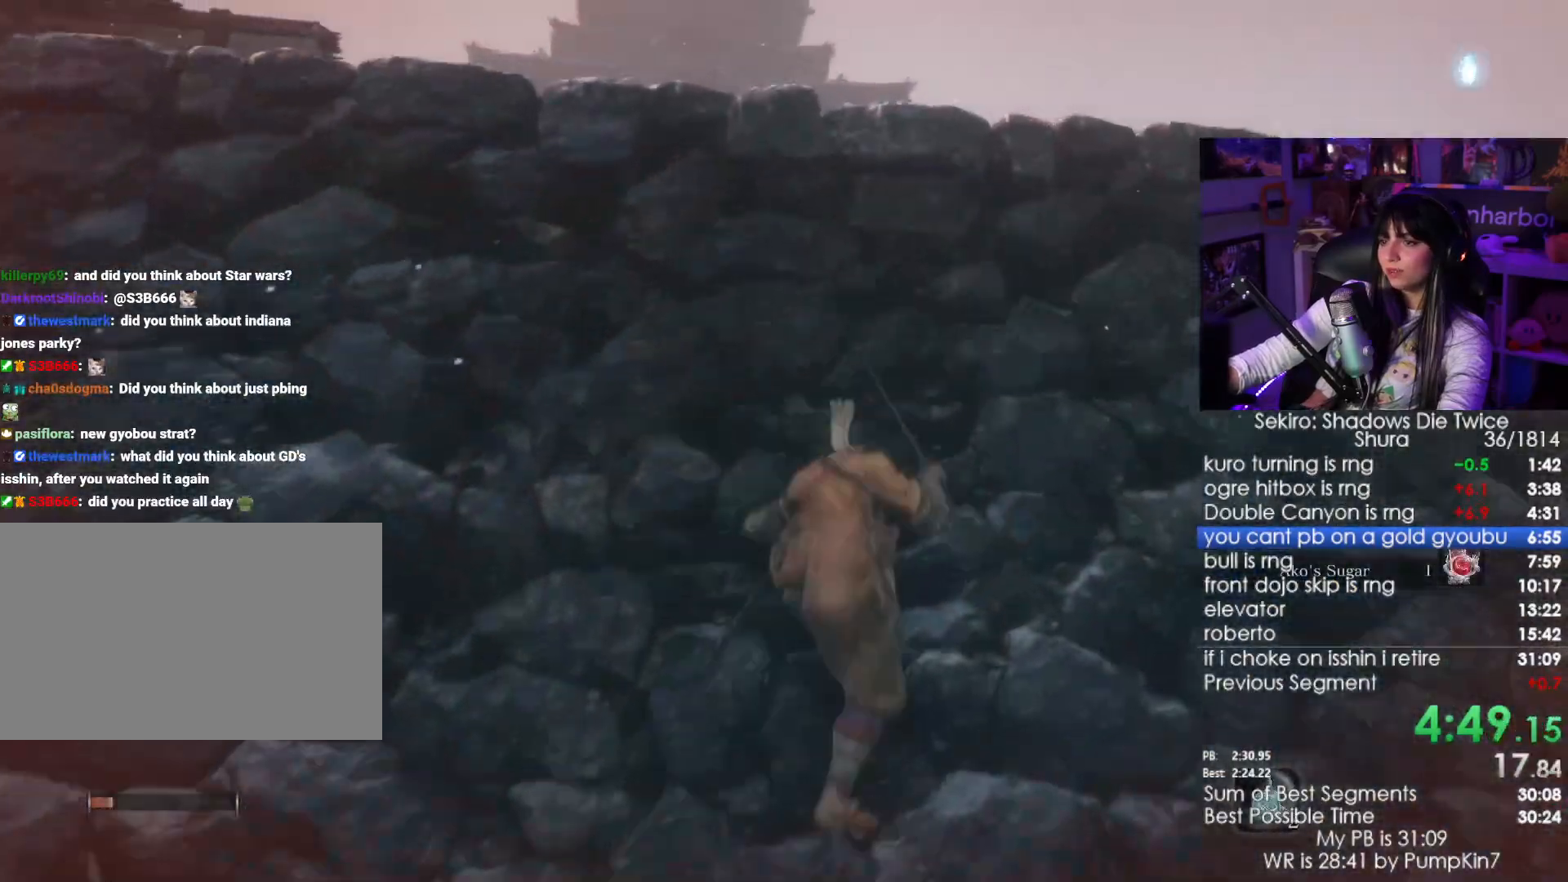
{"keys": ["w"], "mouse": [], "events": [[367, "e", "down"], [417, "e", "up"]]}
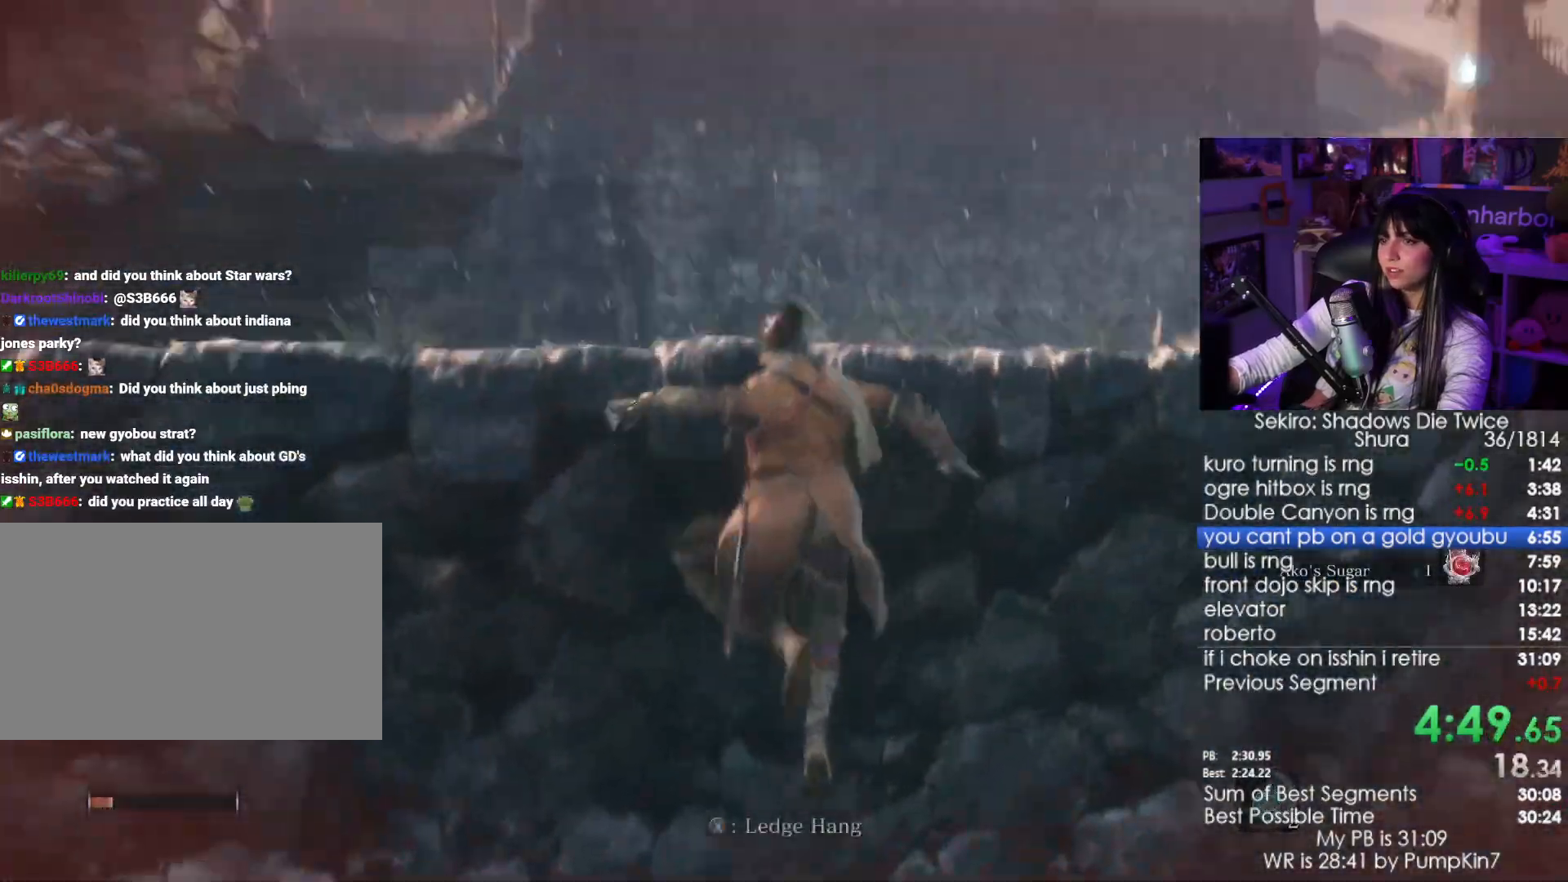
{"keys": ["e", "w"], "mouse": [], "events": [[17, "e", "down"], [100, "e", "up"], [200, "e", "down"], [250, "e", "up"], [350, "e", "down"], [384, "e", "up"], [484, "e", "down"]]}
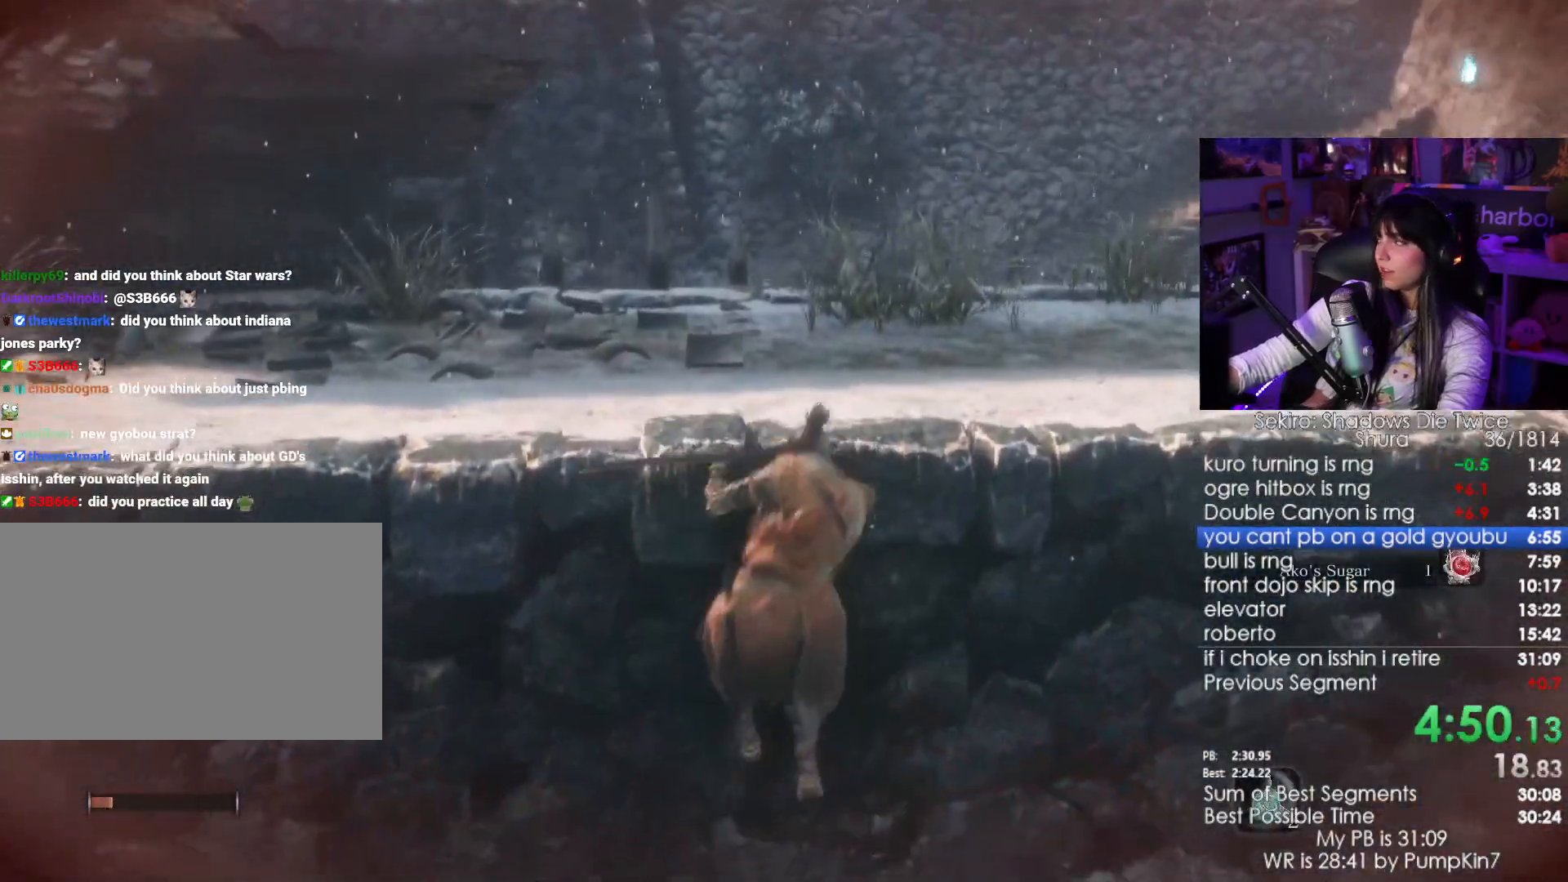
{"keys": ["shift", "w"], "mouse": [], "events": [[84, "e", "up"], [167, "shift", "down"]]}
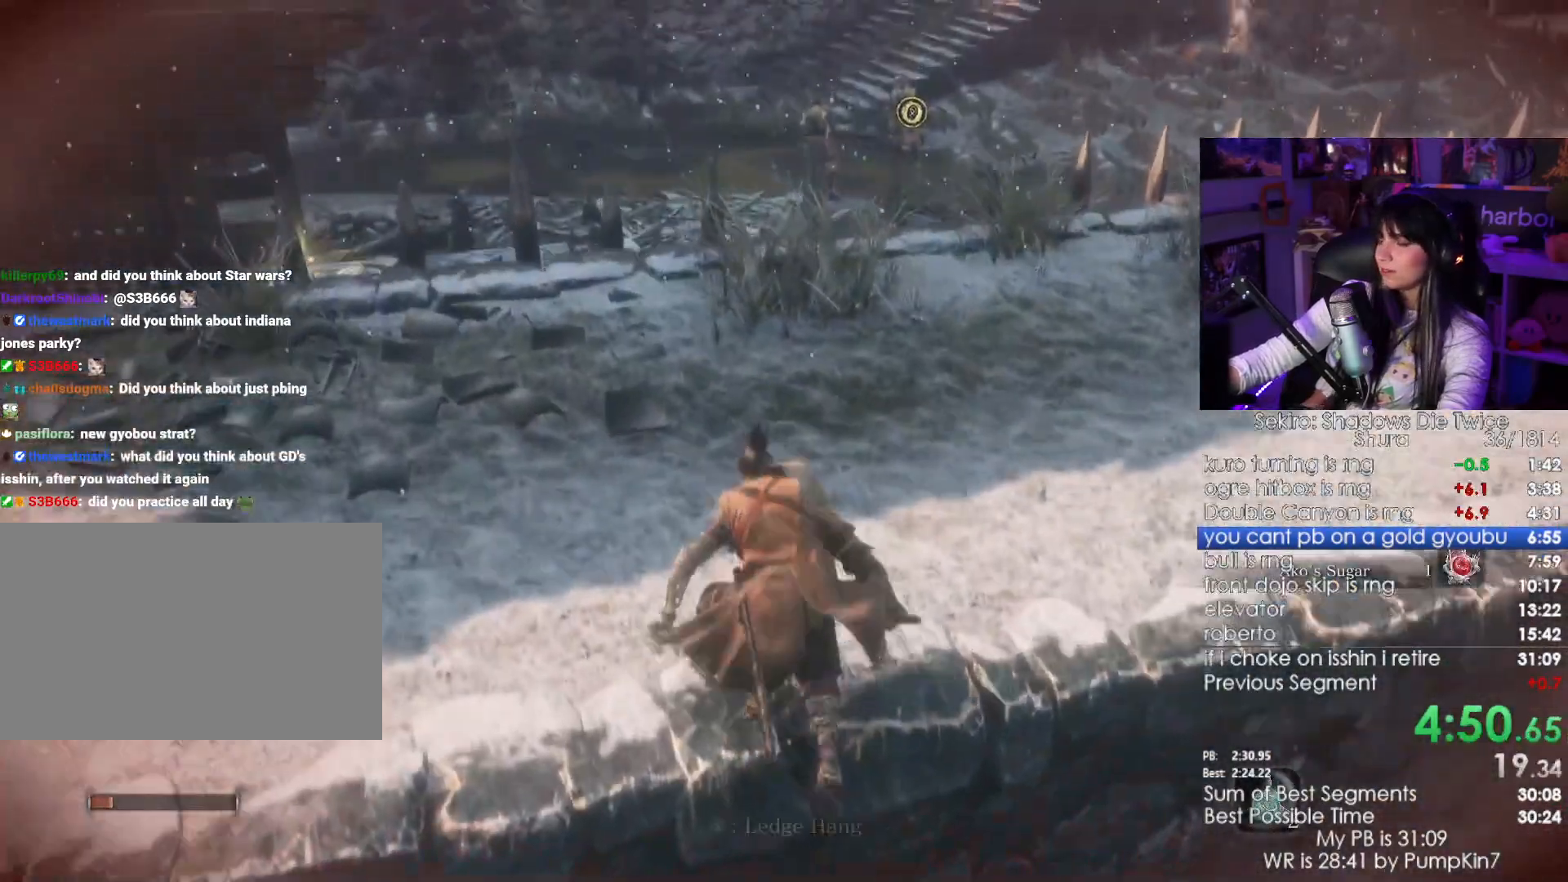
{"keys": ["shift", "w"], "mouse": [], "events": []}
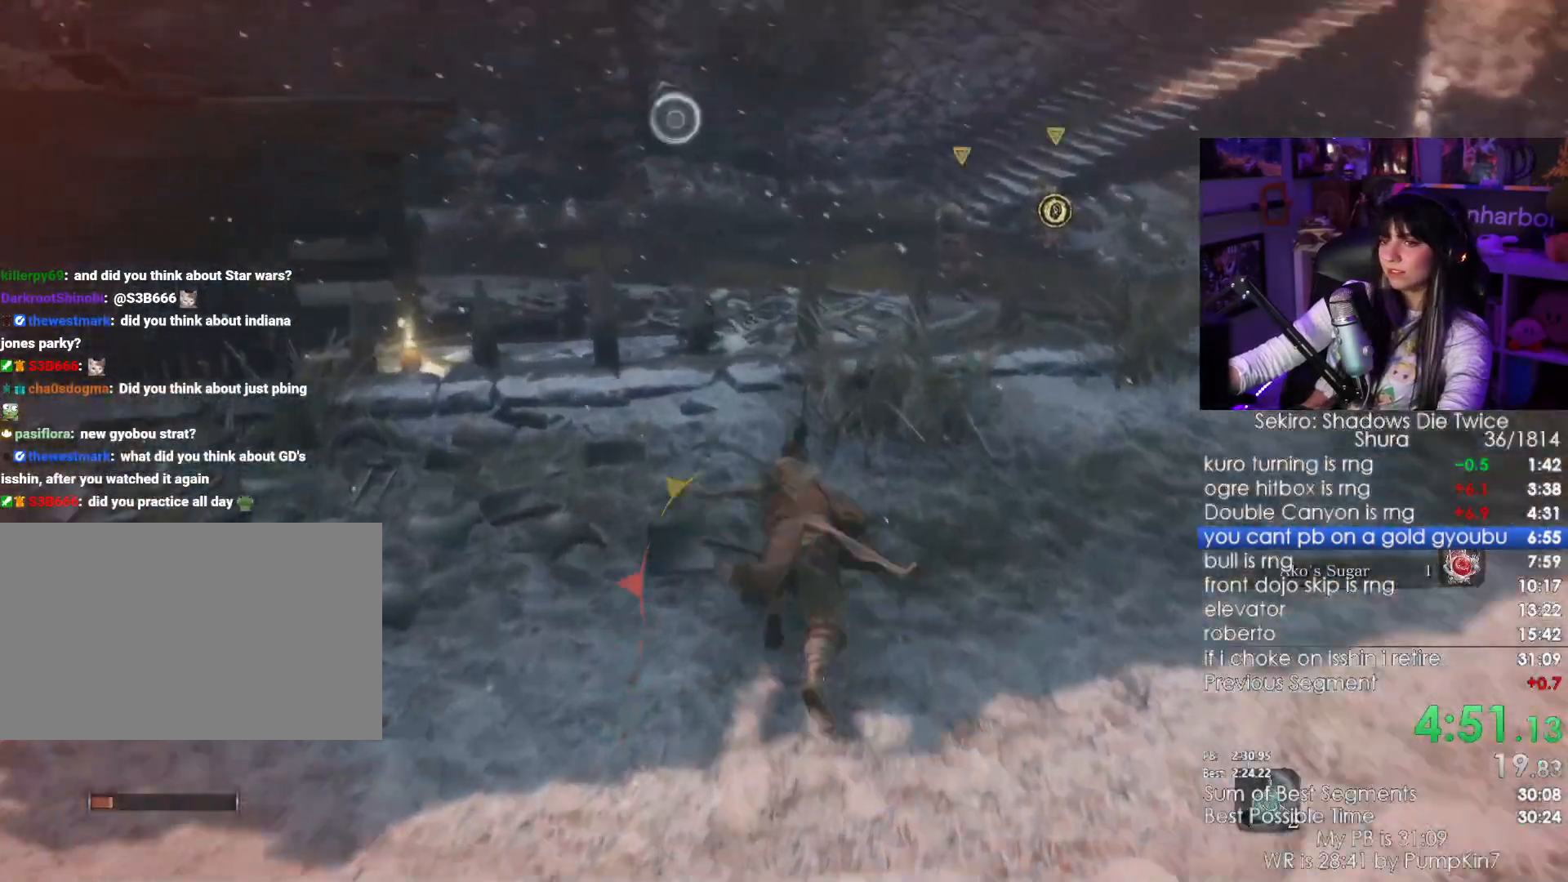
{"keys": ["w"], "mouse": [], "events": [[200, "space", "down"], [350, "space", "up"], [434, "shift", "up"]]}
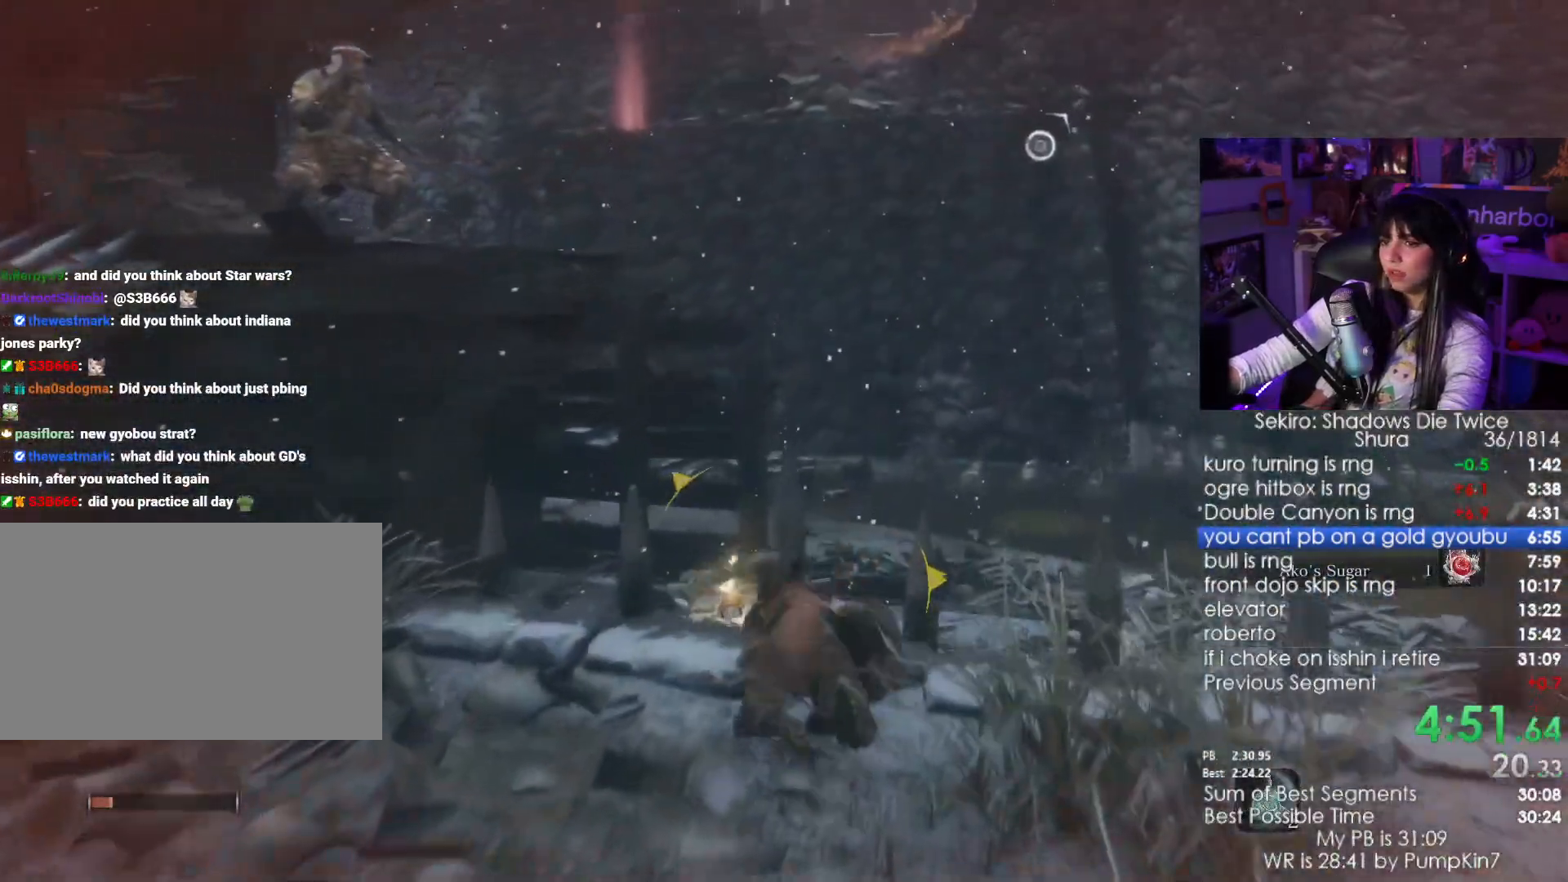
{"keys": [], "mouse": [], "events": [[500, "w", "up"]]}
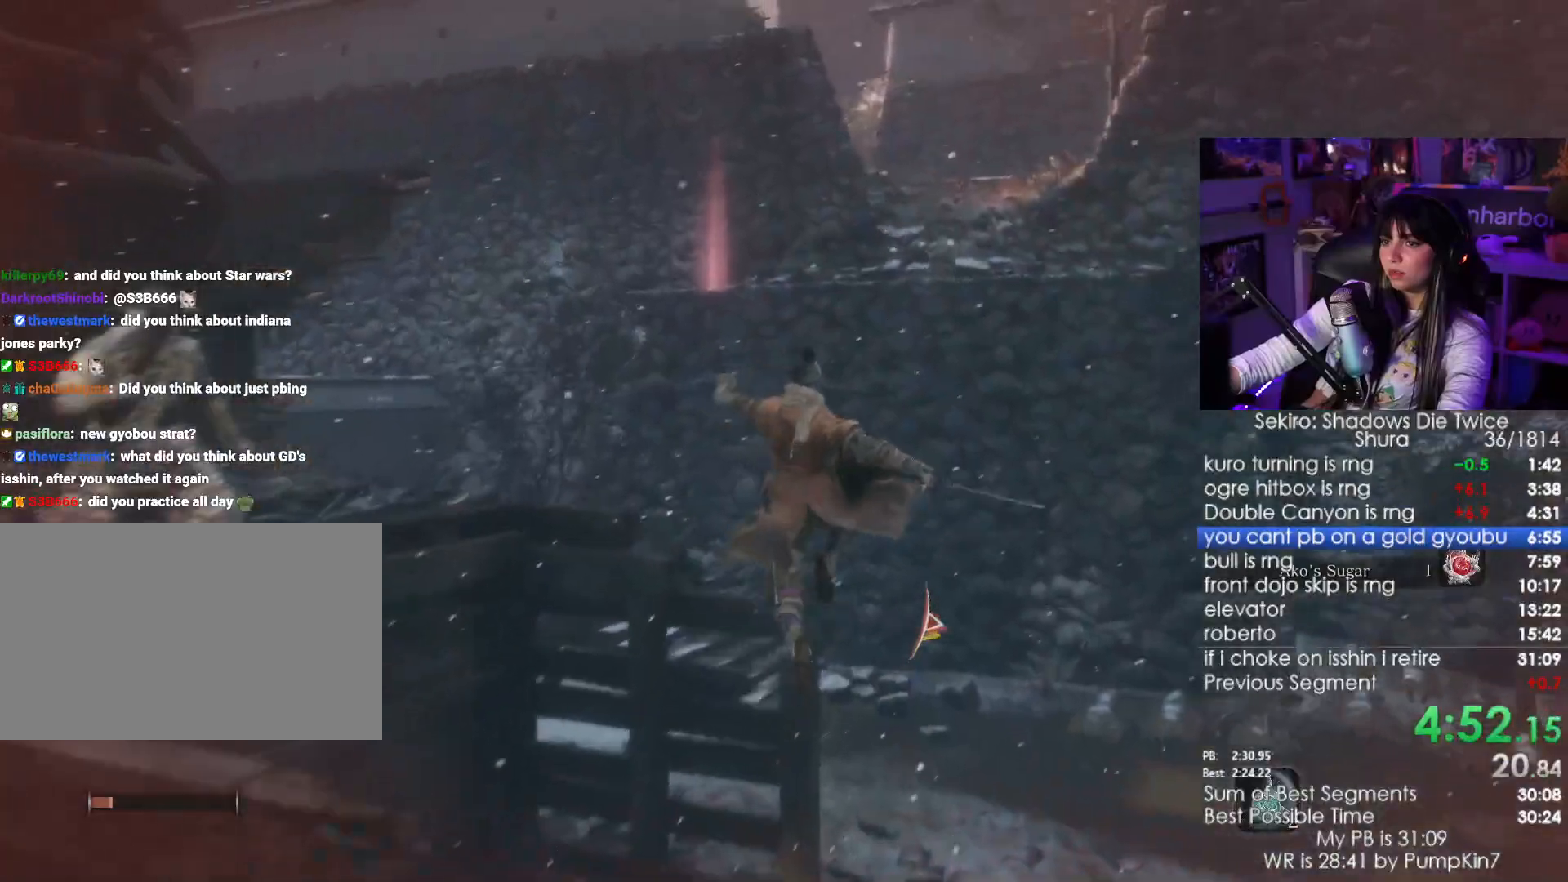
{"keys": [], "mouse": [], "events": [[284, "f", "down"], [334, "f", "up"], [417, "f", "down"], [467, "f", "up"]]}
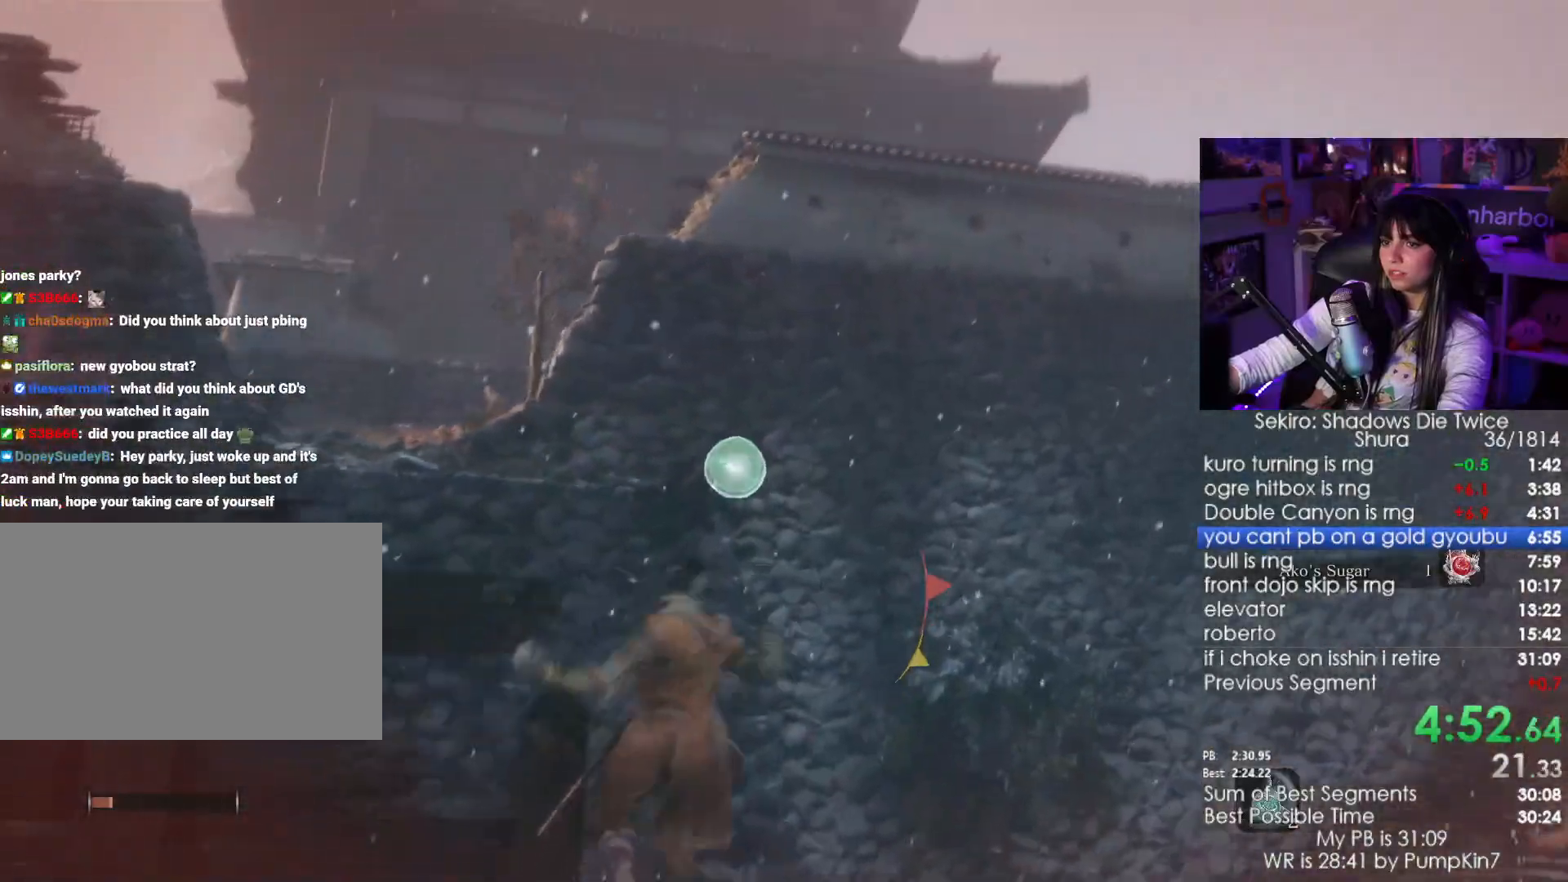
{"keys": [], "mouse": [], "events": [[17, "f", "down"], [150, "f", "up"]]}
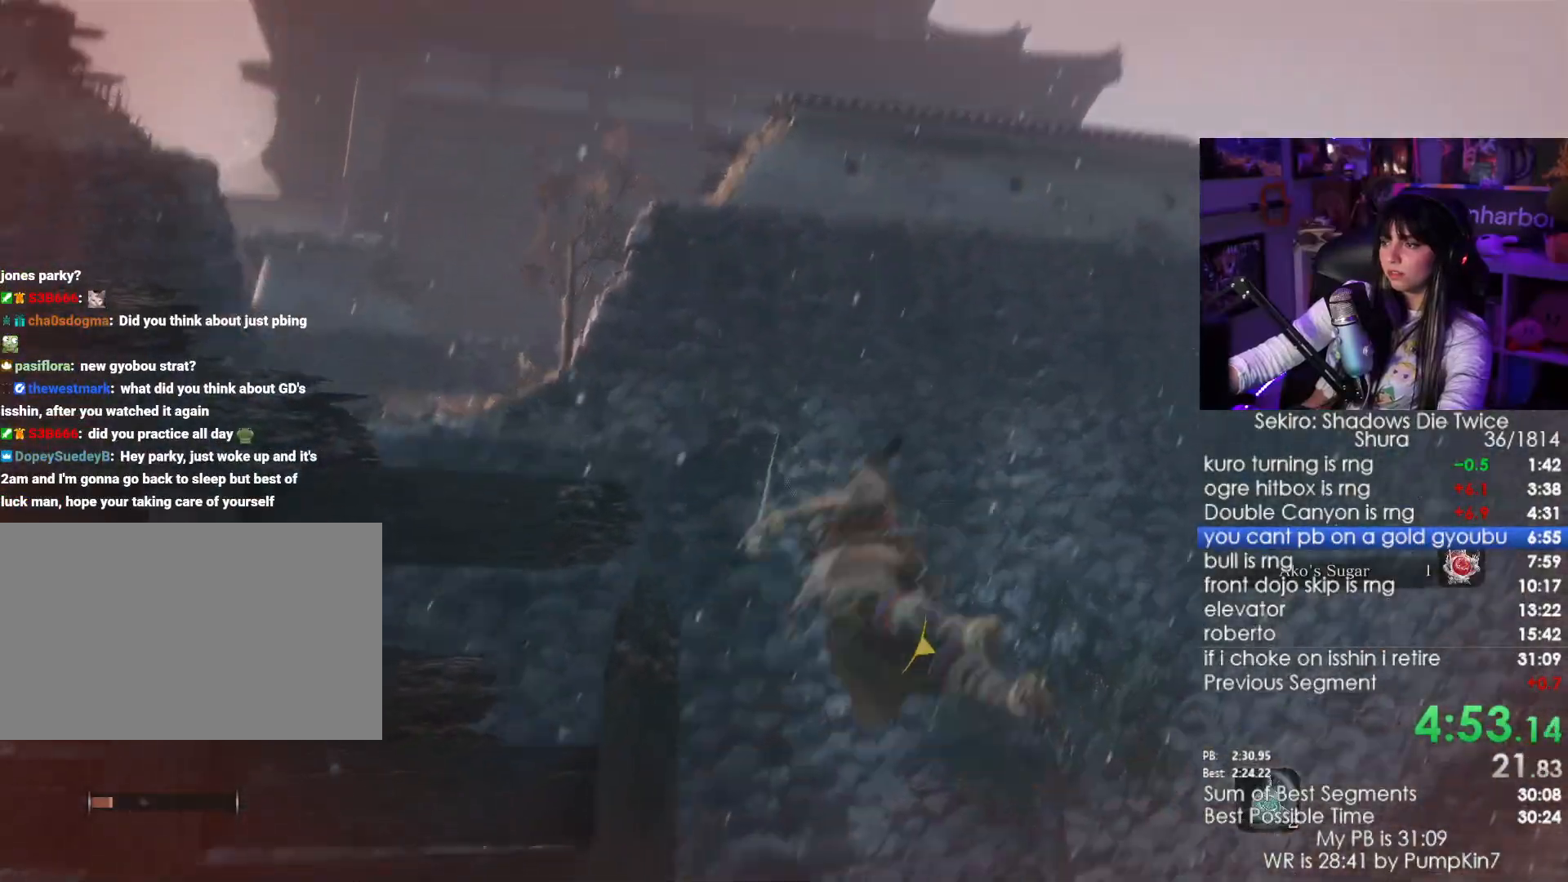
{"keys": ["shift", "w"], "mouse": [], "events": [[267, "w", "down"], [317, "shift", "down"]]}
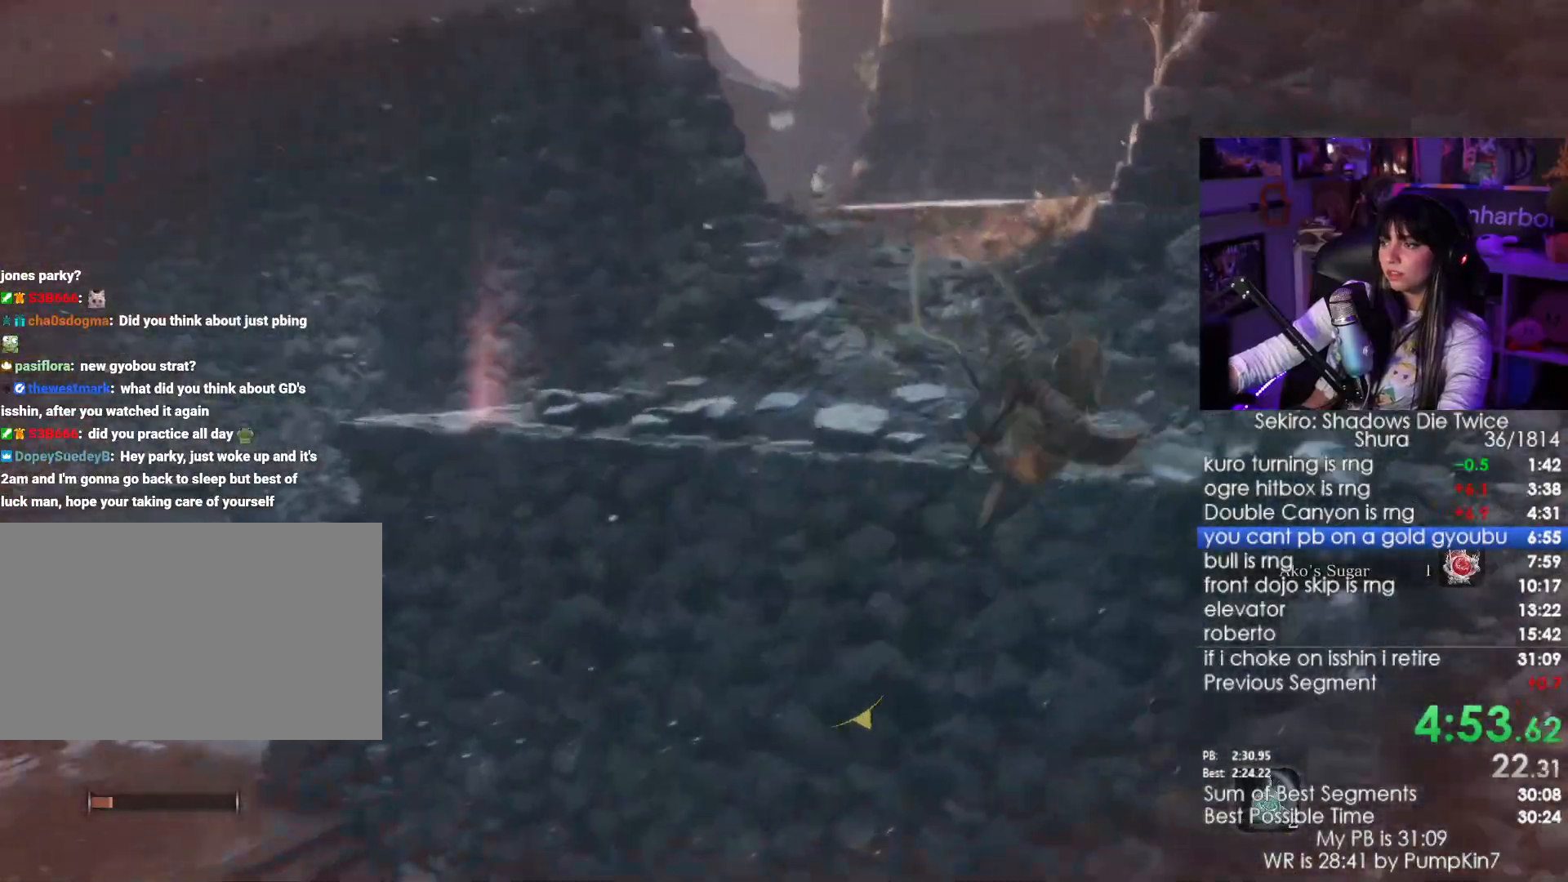
{"keys": ["shift", "w"], "mouse": [], "events": []}
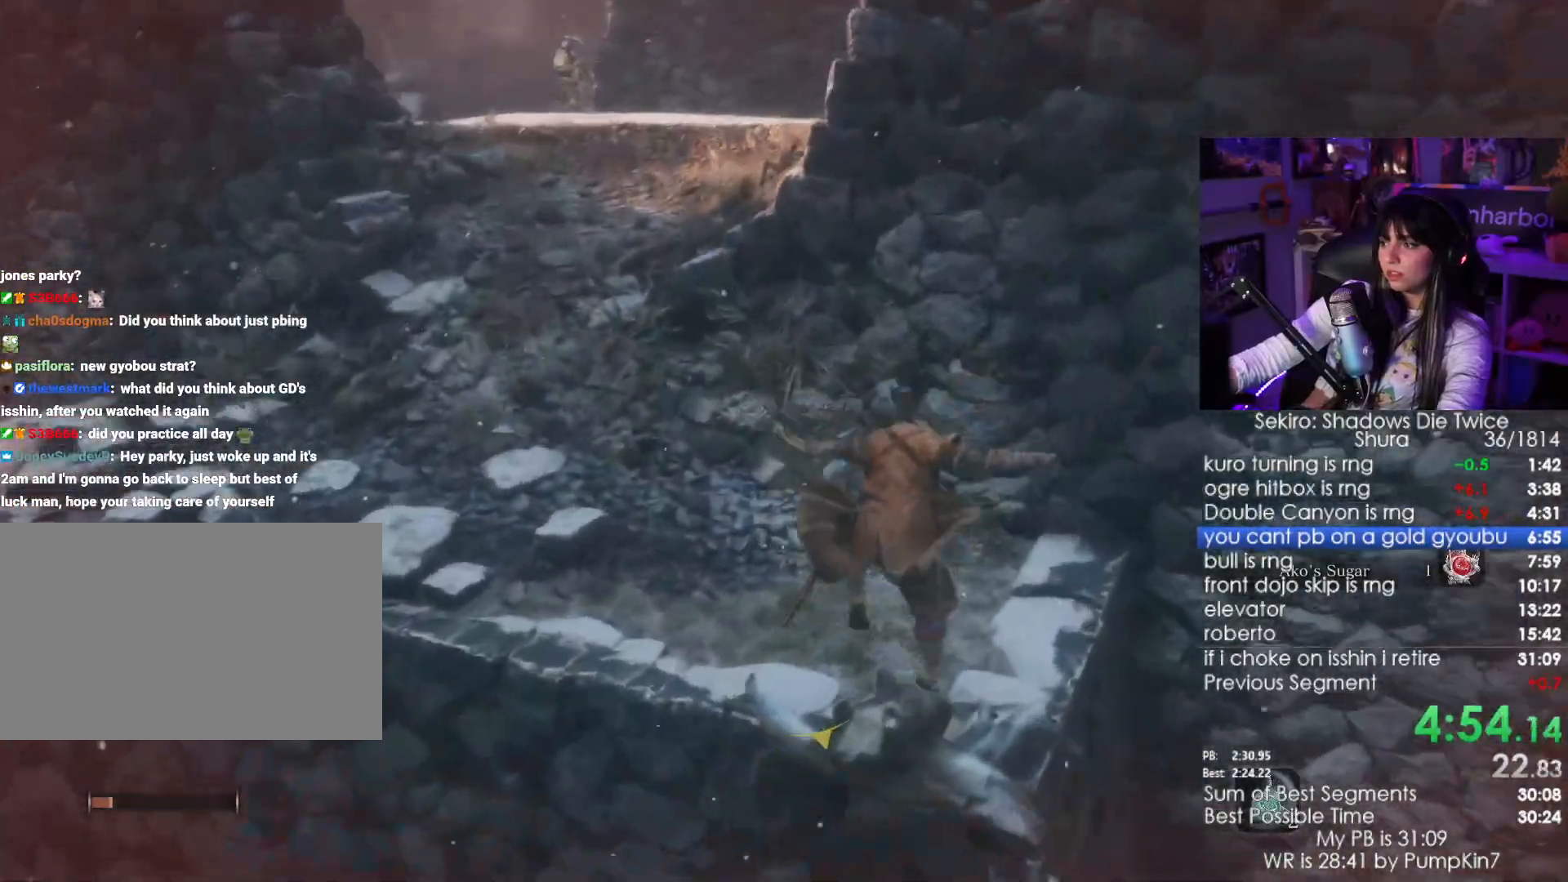
{"keys": ["shift", "w"], "mouse": [], "events": []}
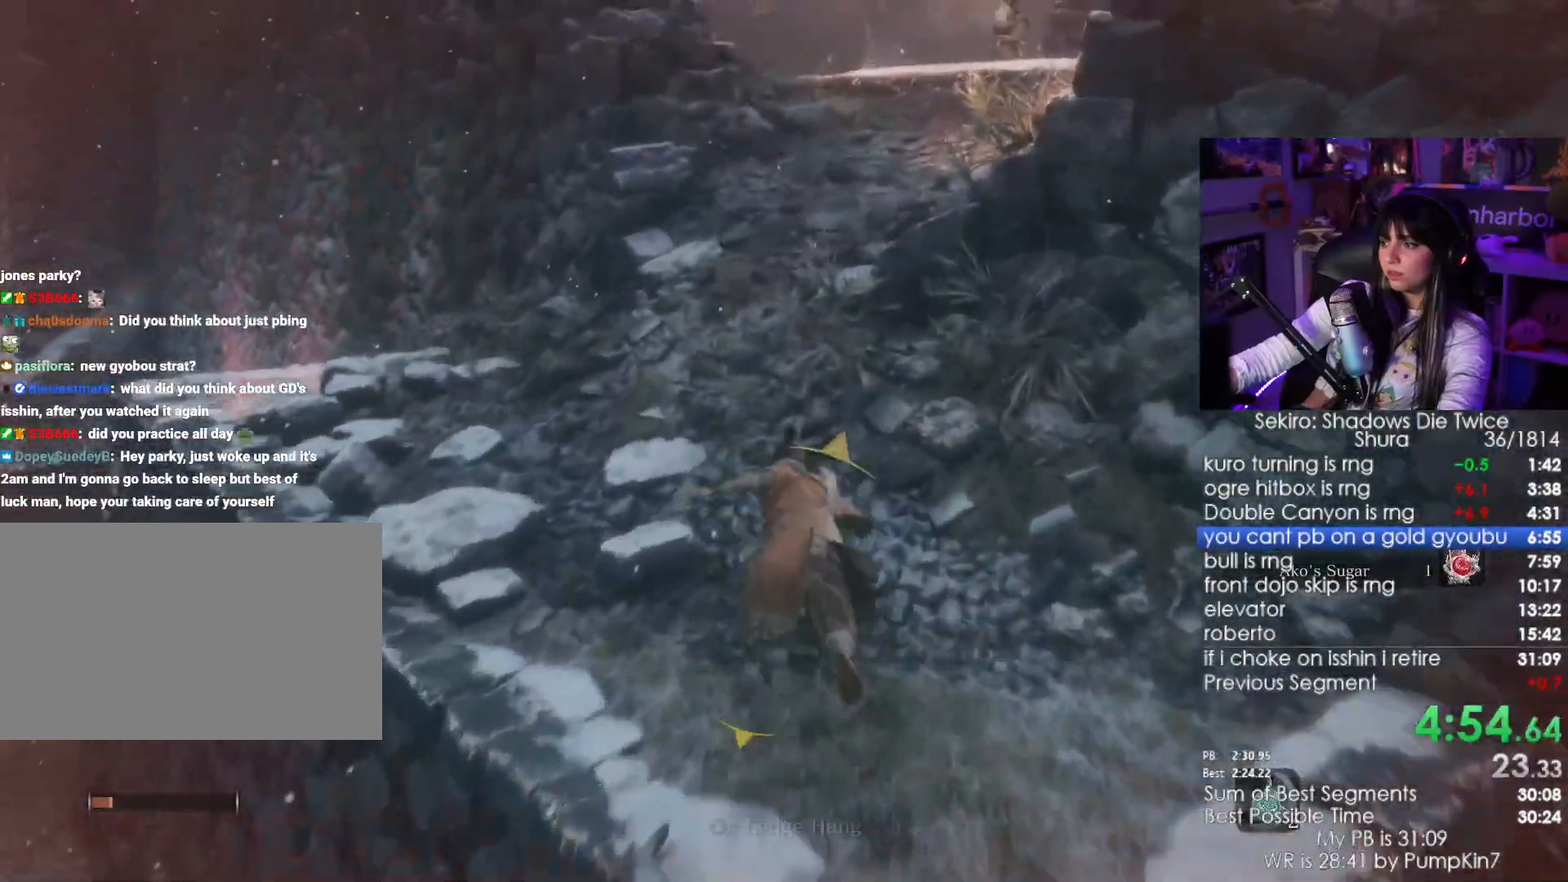
{"keys": ["shift", "w"], "mouse": [], "events": []}
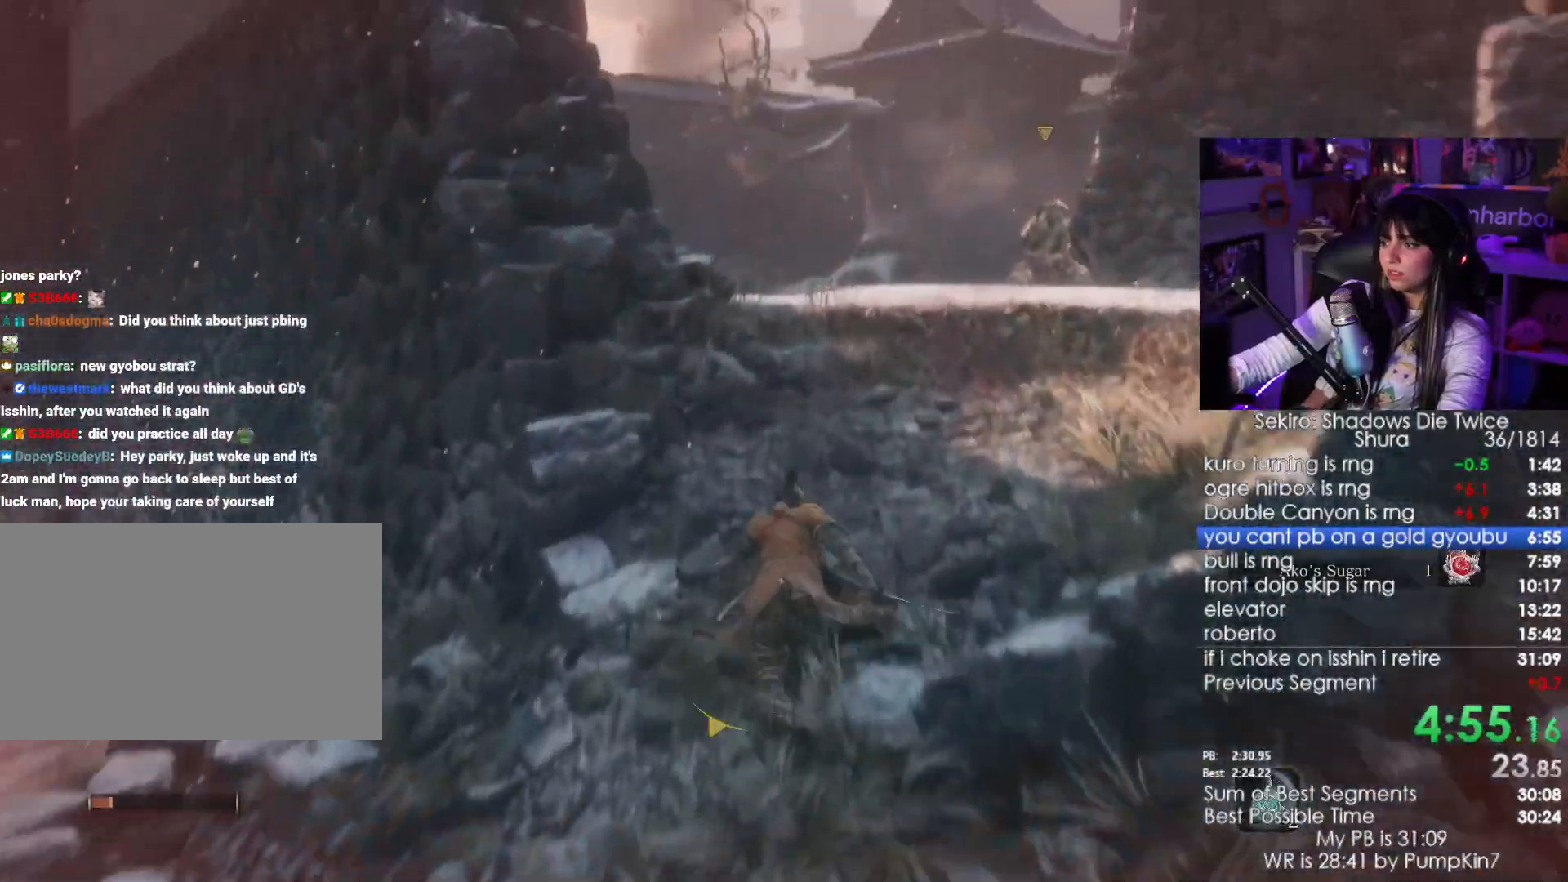
{"keys": ["shift", "w"], "mouse": [], "events": []}
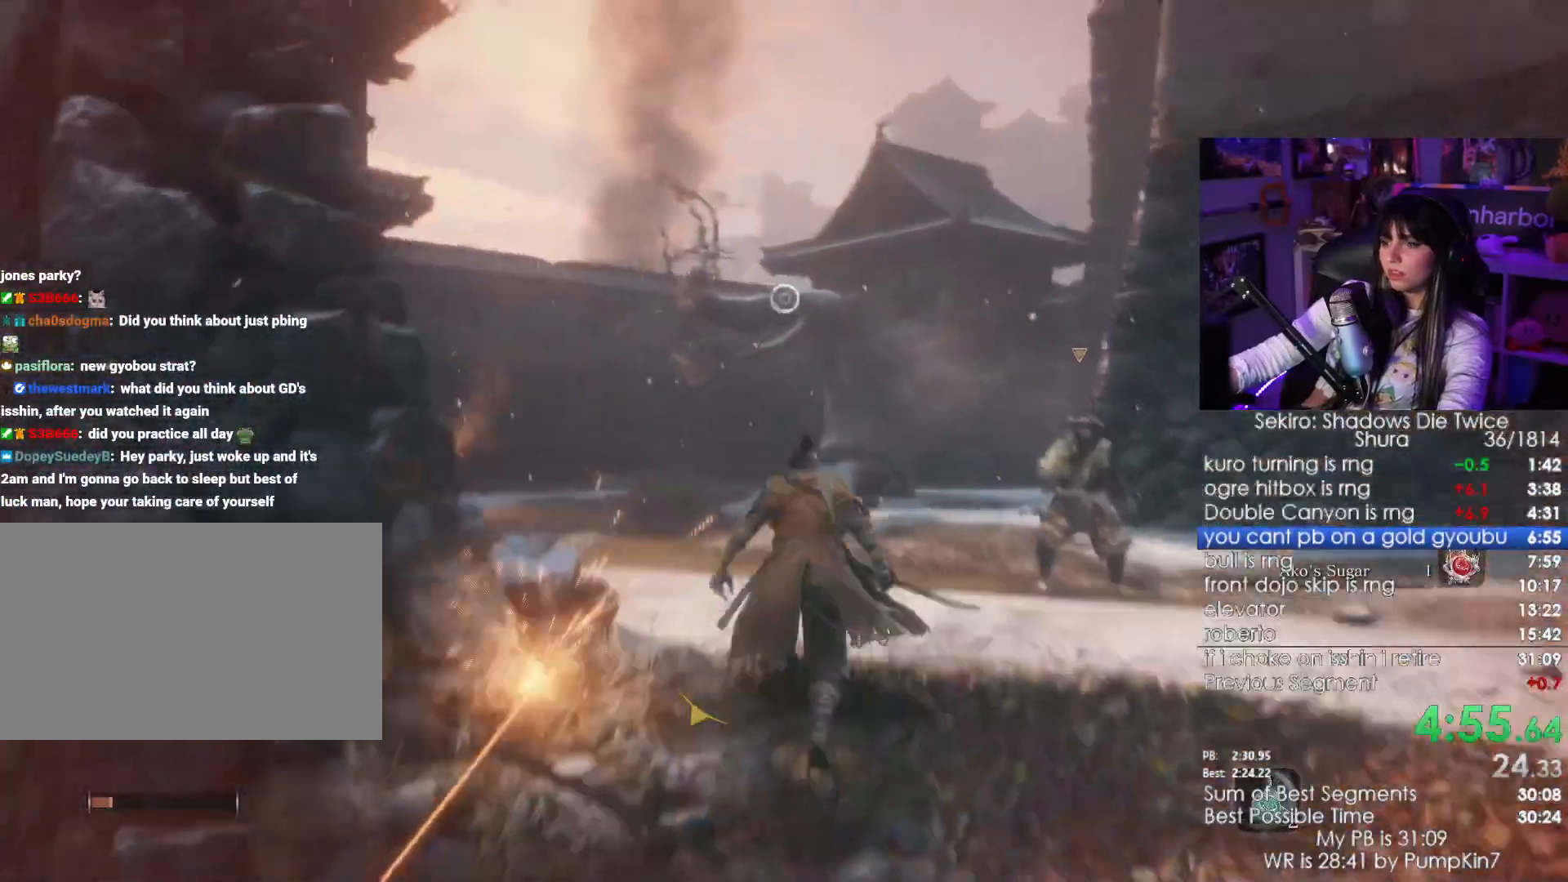
{"keys": ["w"], "mouse": [], "events": [[300, "space", "down"], [384, "shift", "up"], [417, "space", "up"]]}
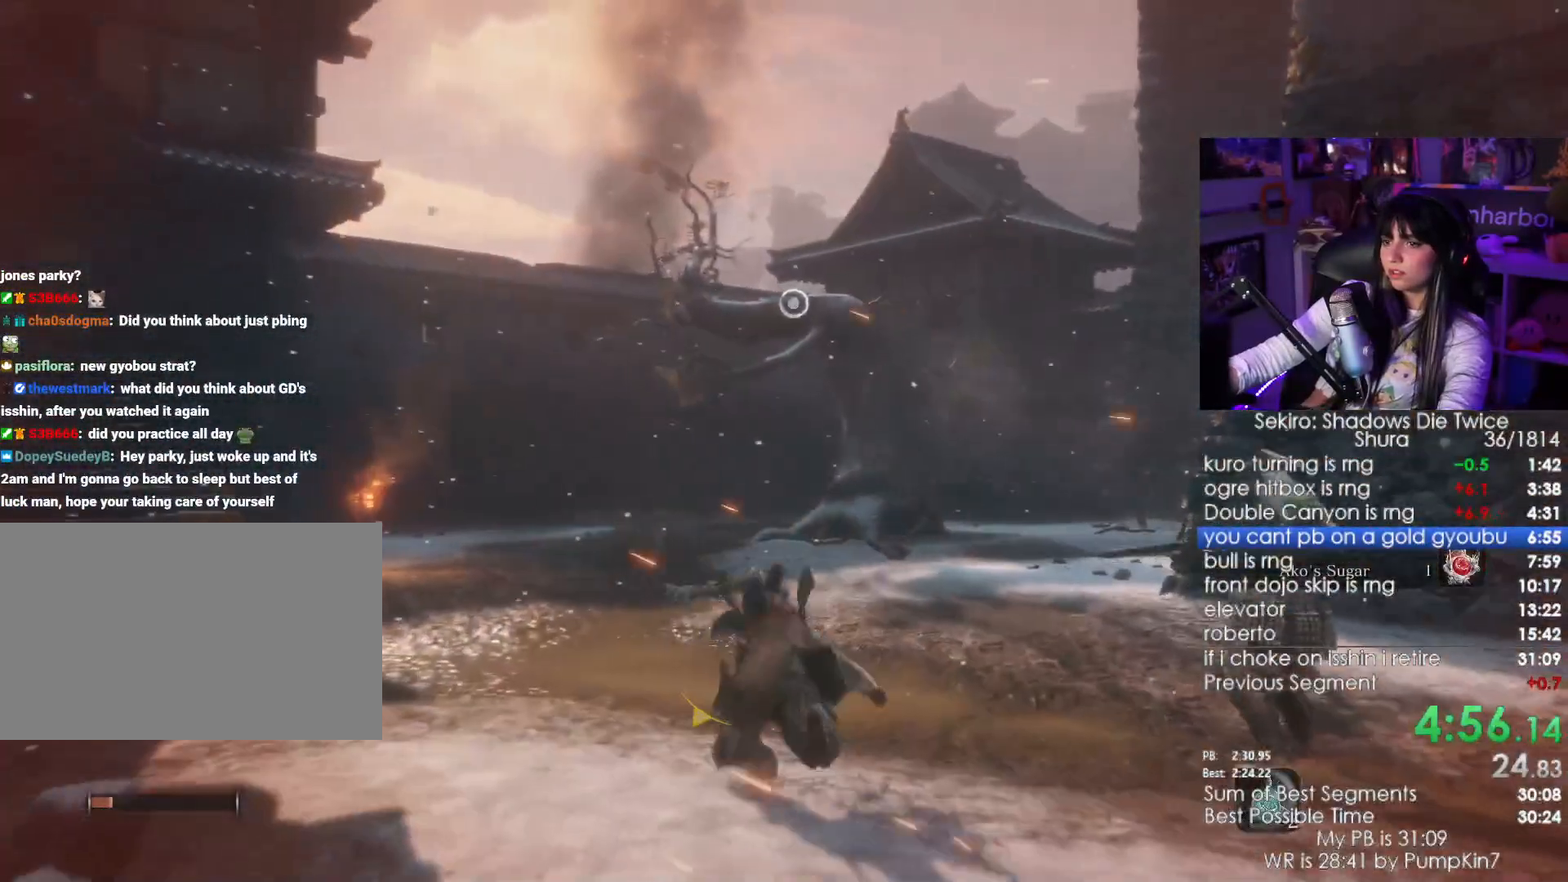
{"keys": ["f", "w"], "mouse": [], "events": [[217, "f", "down"], [250, "f", "up"], [350, "f", "down"], [367, "f", "up"], [500, "f", "down"]]}
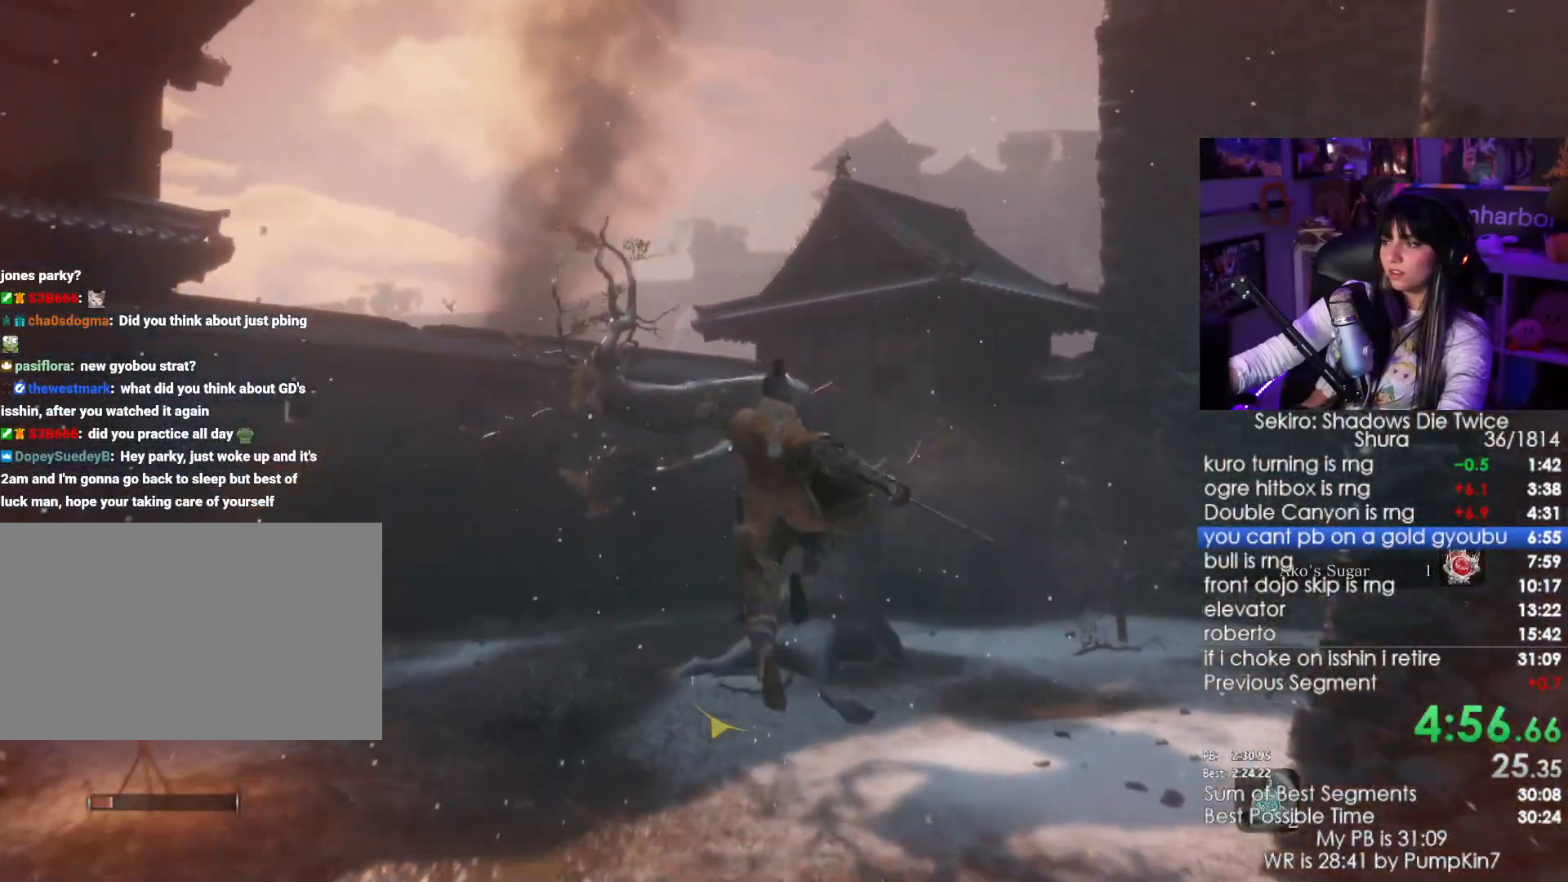
{"keys": ["w"], "mouse": [], "events": [[134, "f", "up"]]}
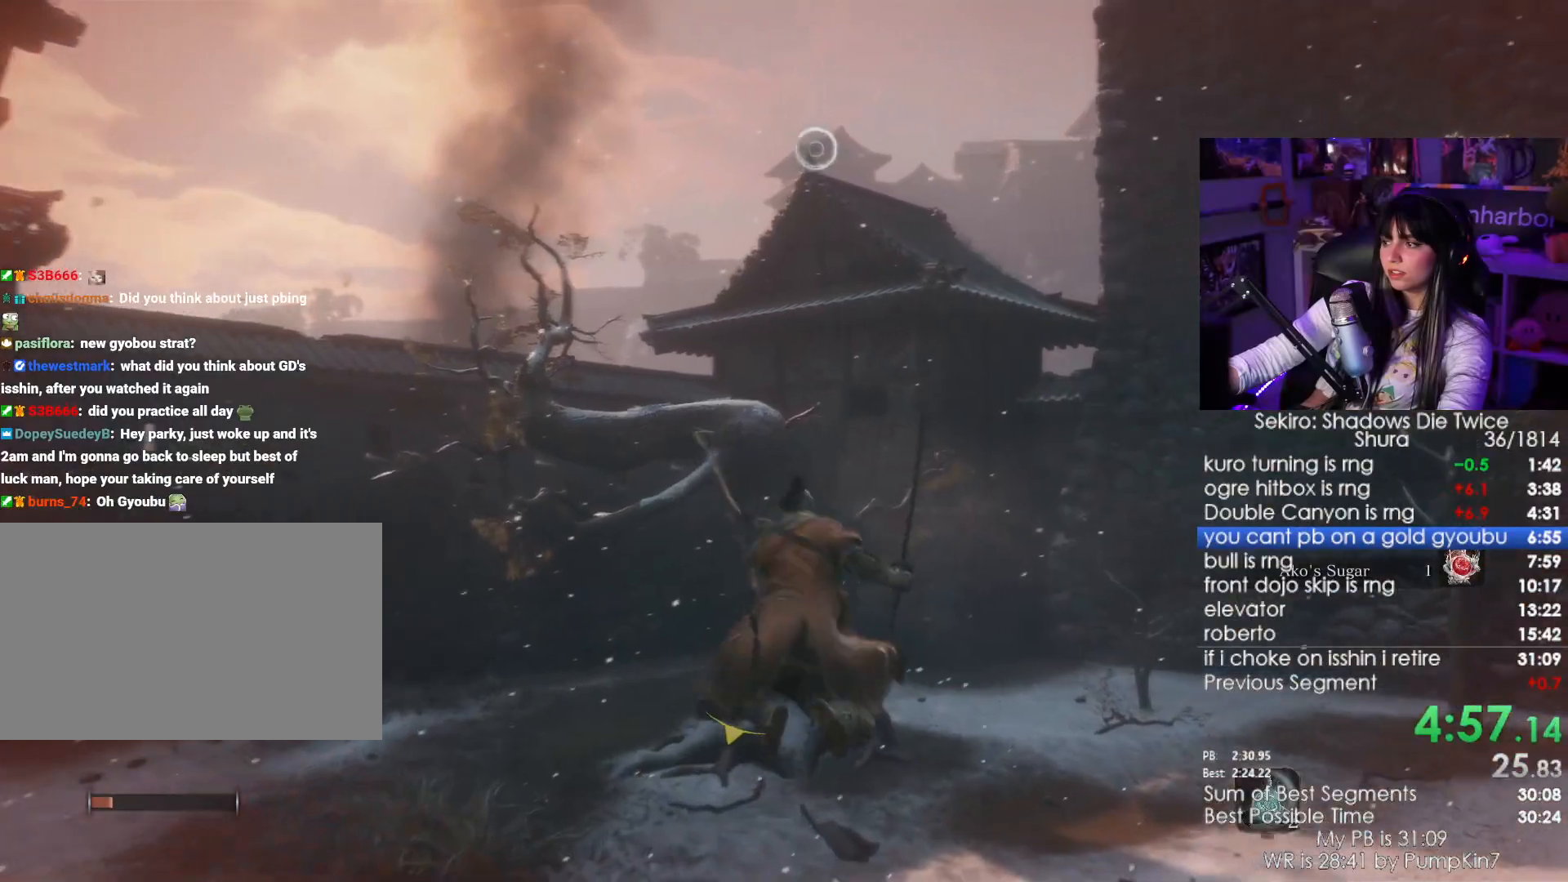
{"keys": ["w"], "mouse": [], "events": [[100, "f", "down"], [184, "f", "up"], [300, "f", "down"], [350, "f", "up"]]}
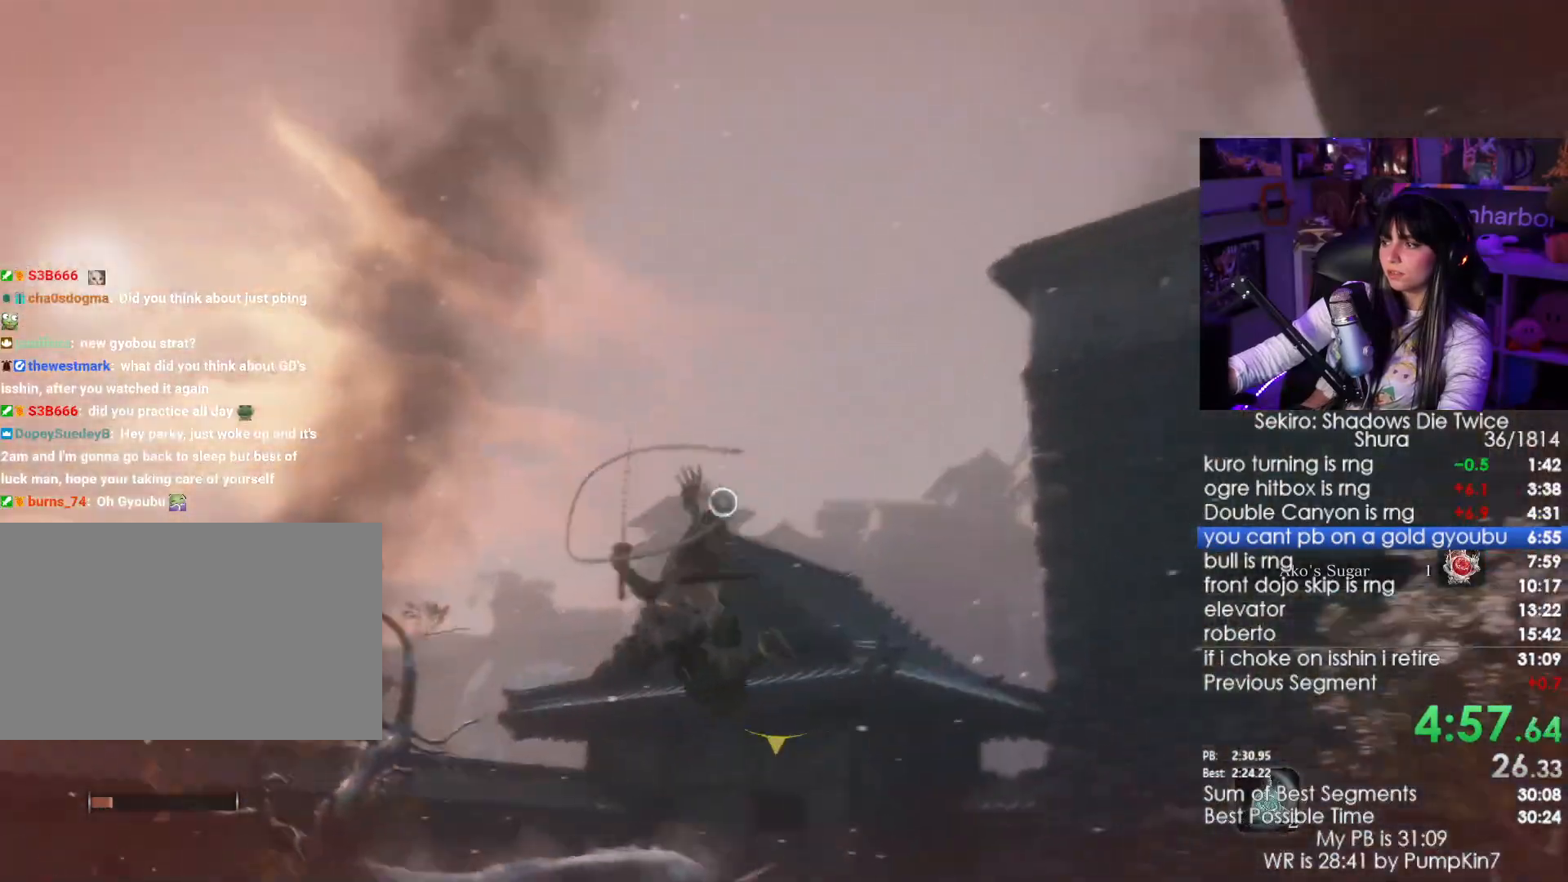
{"keys": ["w"], "mouse": [], "events": [[84, "f", "down"], [200, "f", "up"]]}
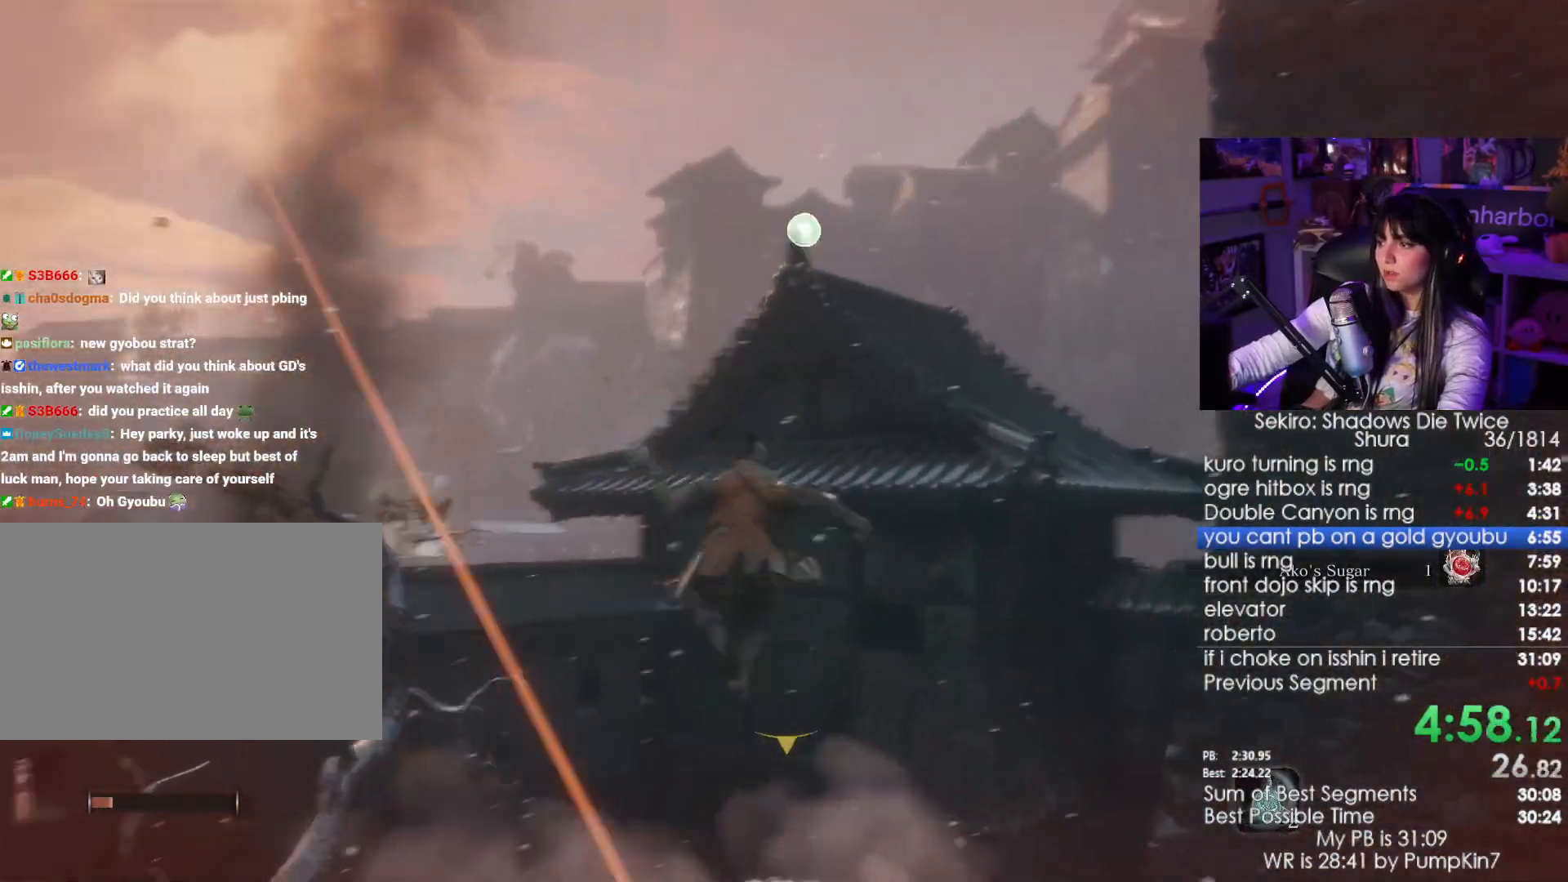
{"keys": ["w"], "mouse": [], "events": []}
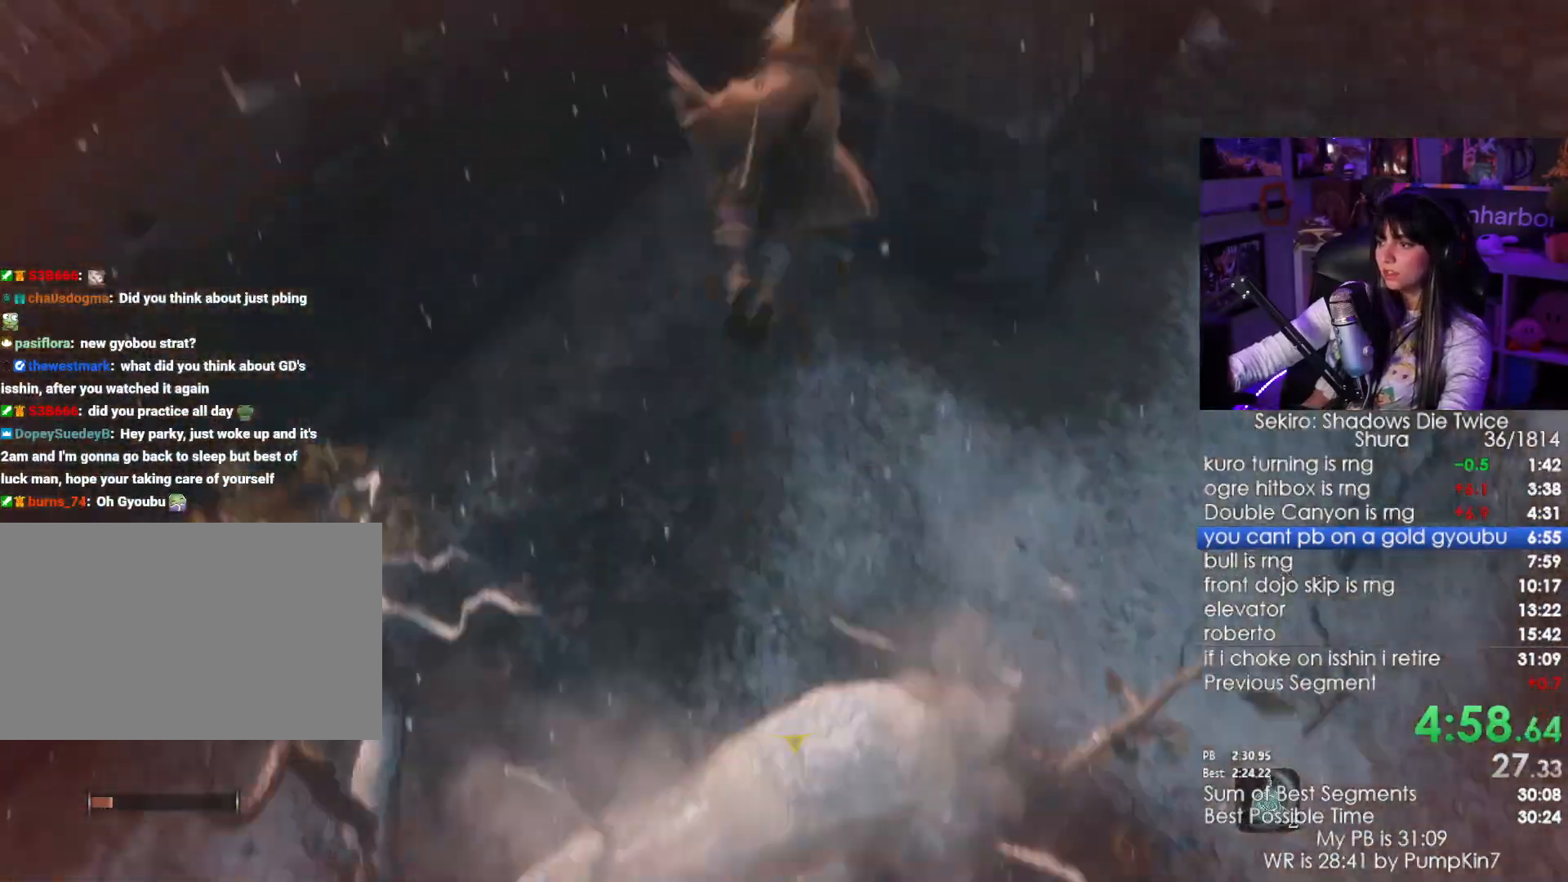
{"keys": ["w"], "mouse": [], "events": []}
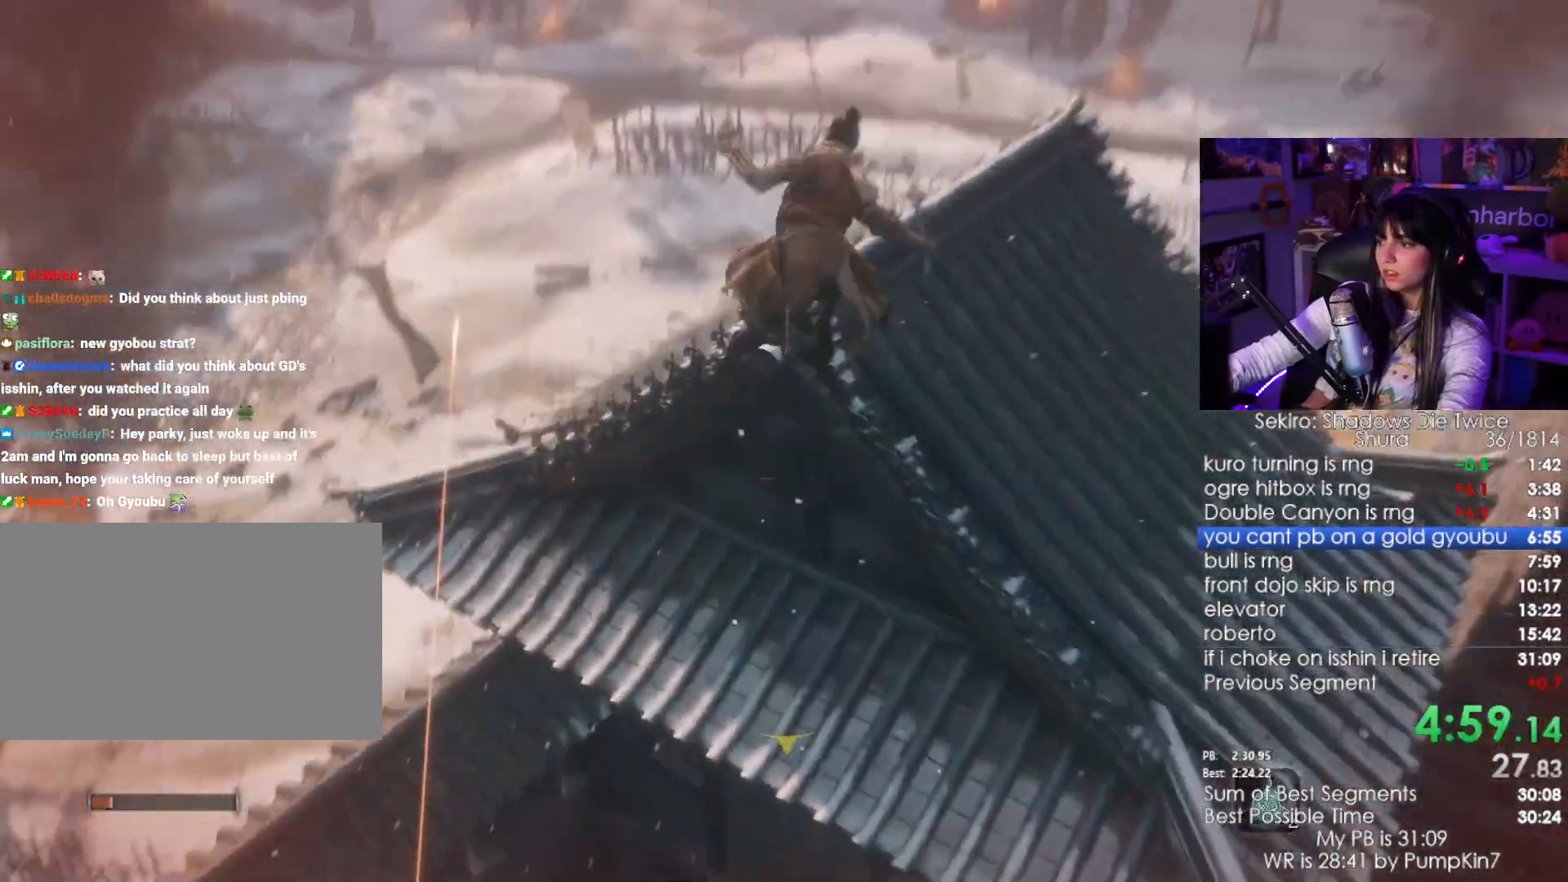
{"keys": ["w"], "mouse": [], "events": []}